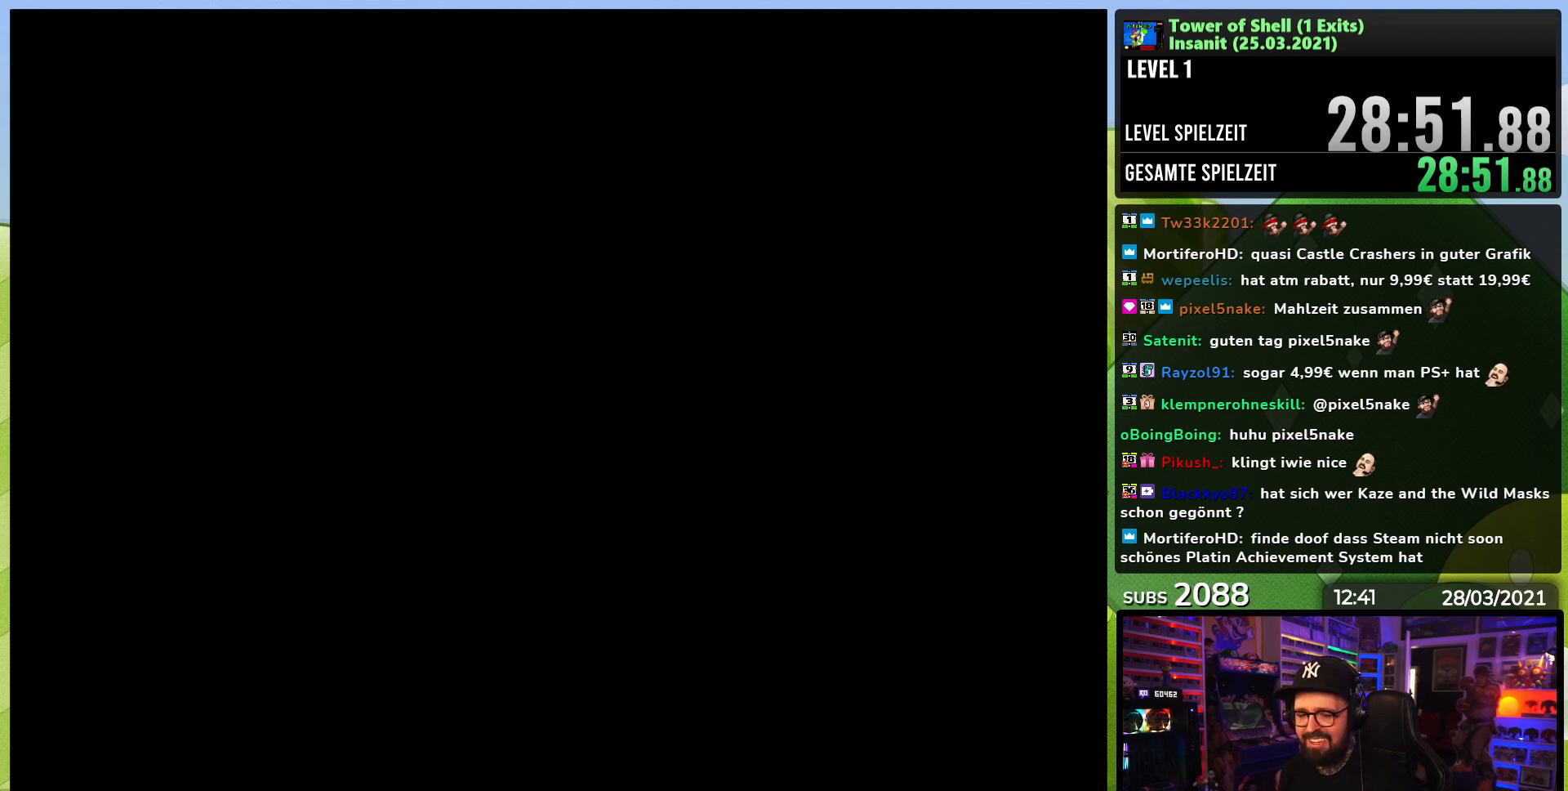
Gameplay with a controller (Nintendo layout); each line is a JSON object with the inputs held at the frame after it (dt_ms = milliseconds from this image to that frame). "events" lists button and stick changes between this image and that frame as [ms after this image, input, new state], when the widget could be followed in between. Not read: L3 R3.
{"dt_ms": 500, "buttons": [], "events": []}
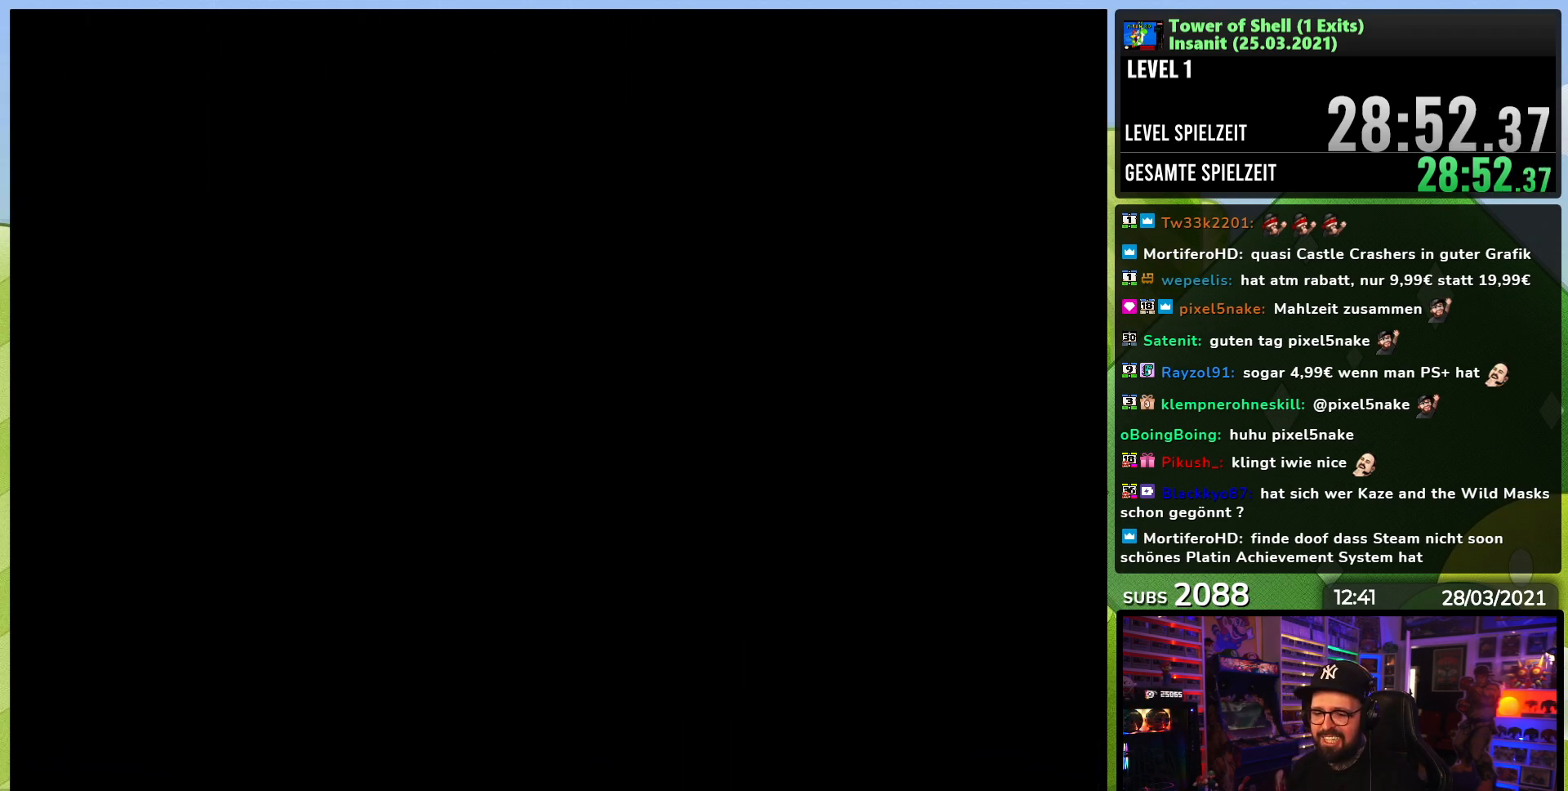
{"dt_ms": 500, "buttons": ["Y", "DPAD_RIGHT"], "events": [[117, "Y", "down"], [133, "DPAD_RIGHT", "down"]]}
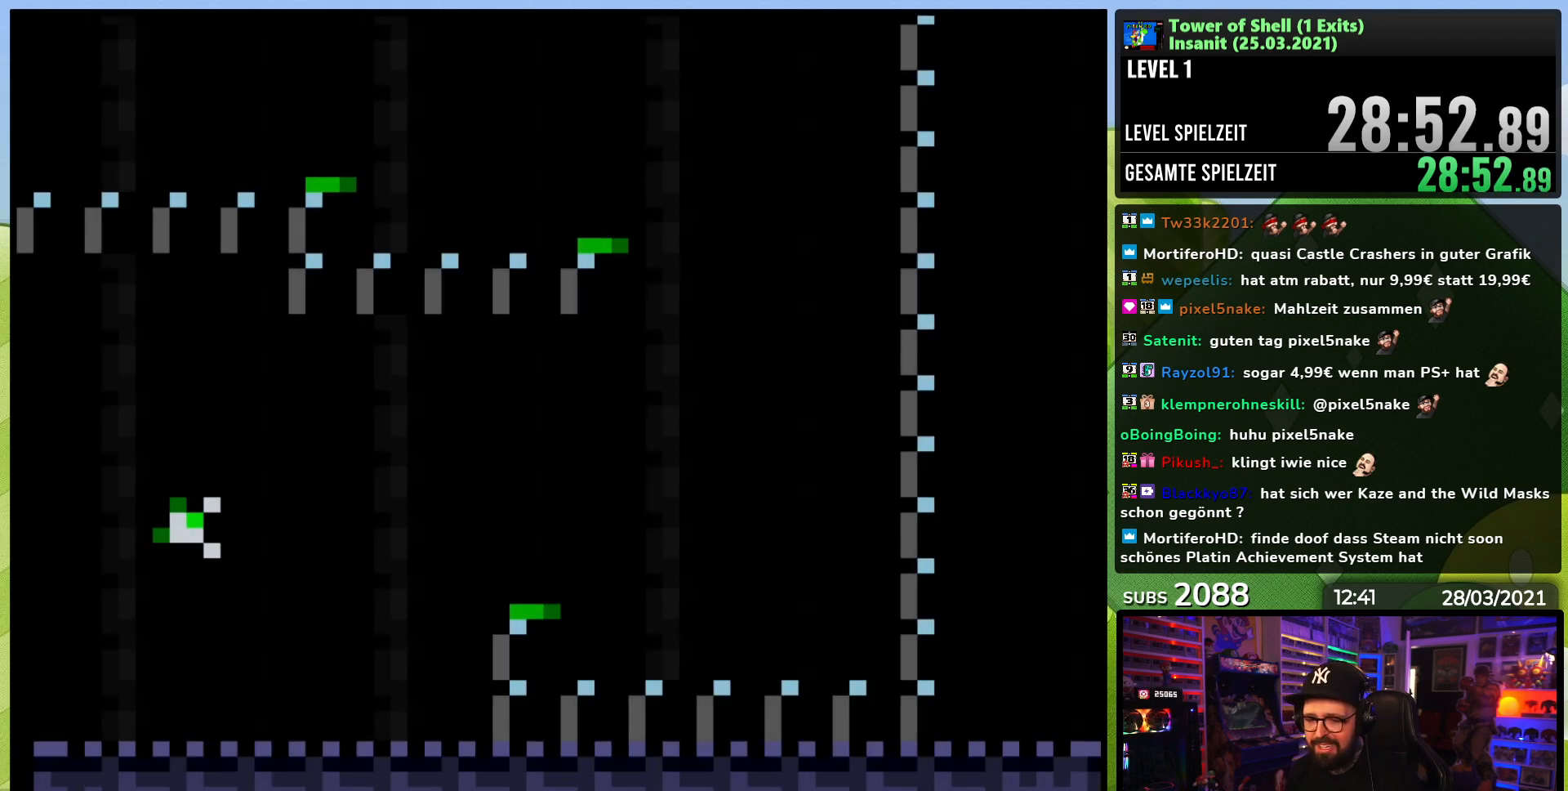
{"dt_ms": 500, "buttons": ["Y", "DPAD_RIGHT"], "events": []}
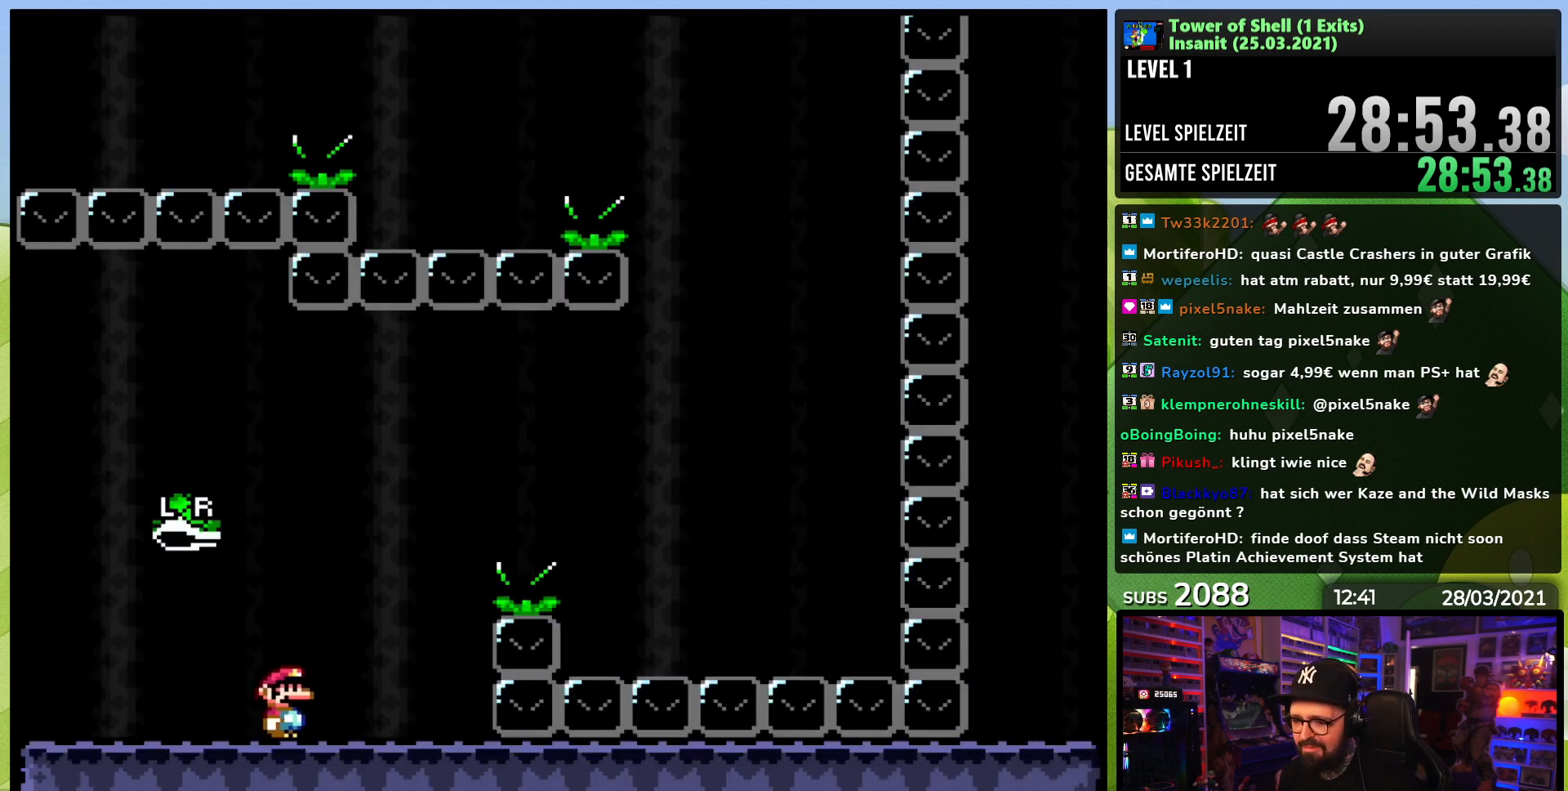
{"dt_ms": 500, "buttons": ["Y", "DPAD_RIGHT"], "events": [[67, "B", "down"], [283, "Y", "up"], [300, "B", "up"], [333, "B", "down"], [350, "Y", "down"], [483, "B", "up"]]}
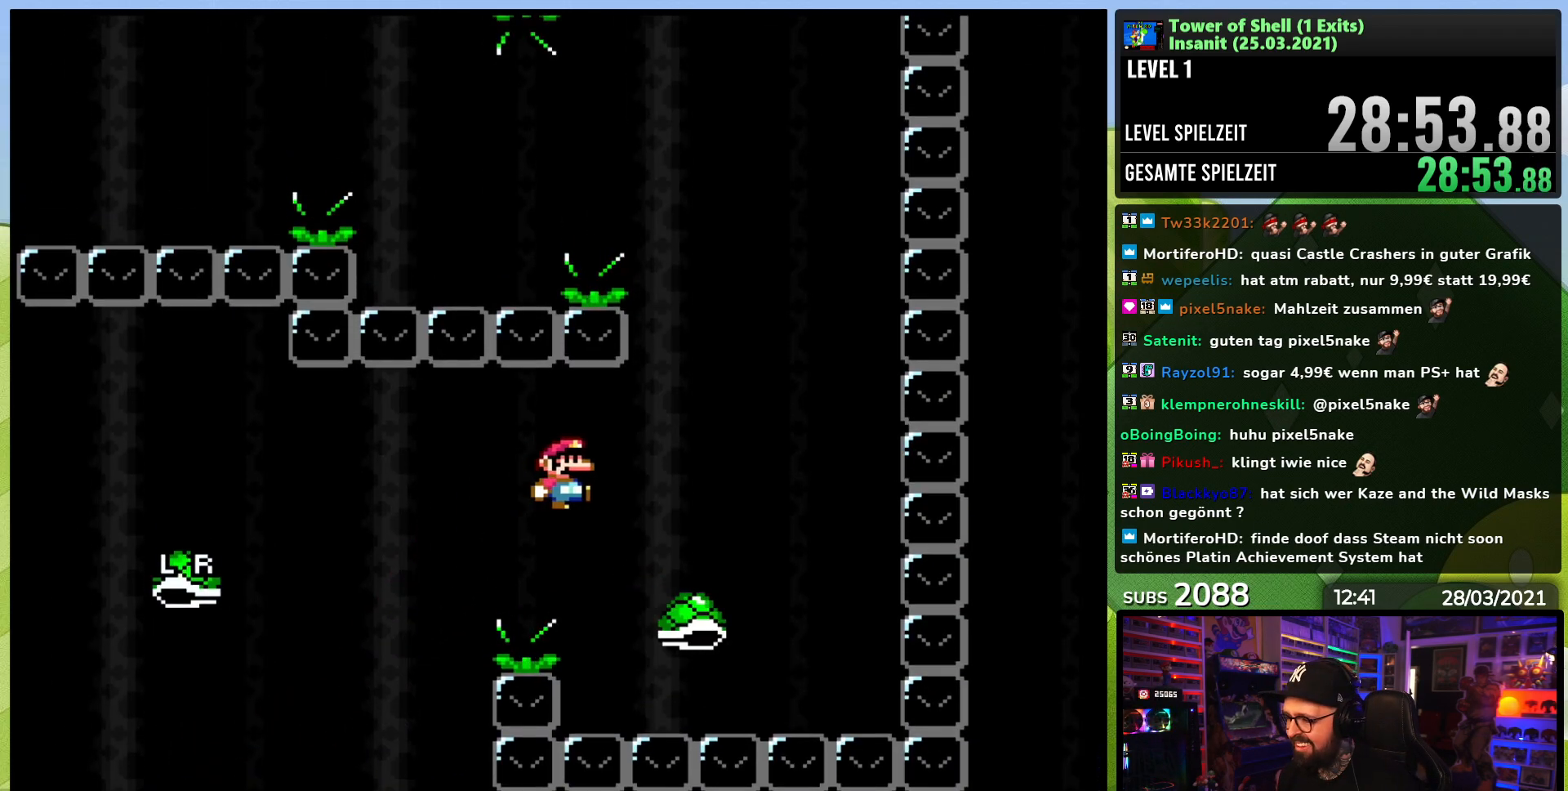
{"dt_ms": 500, "buttons": ["B", "Y"], "events": [[83, "B", "down"], [200, "B", "up"], [250, "B", "down"], [250, "DPAD_RIGHT", "up"], [267, "DPAD_UP", "down"], [283, "DPAD_LEFT", "down"], [283, "DPAD_UP", "up"], [433, "DPAD_LEFT", "up"]]}
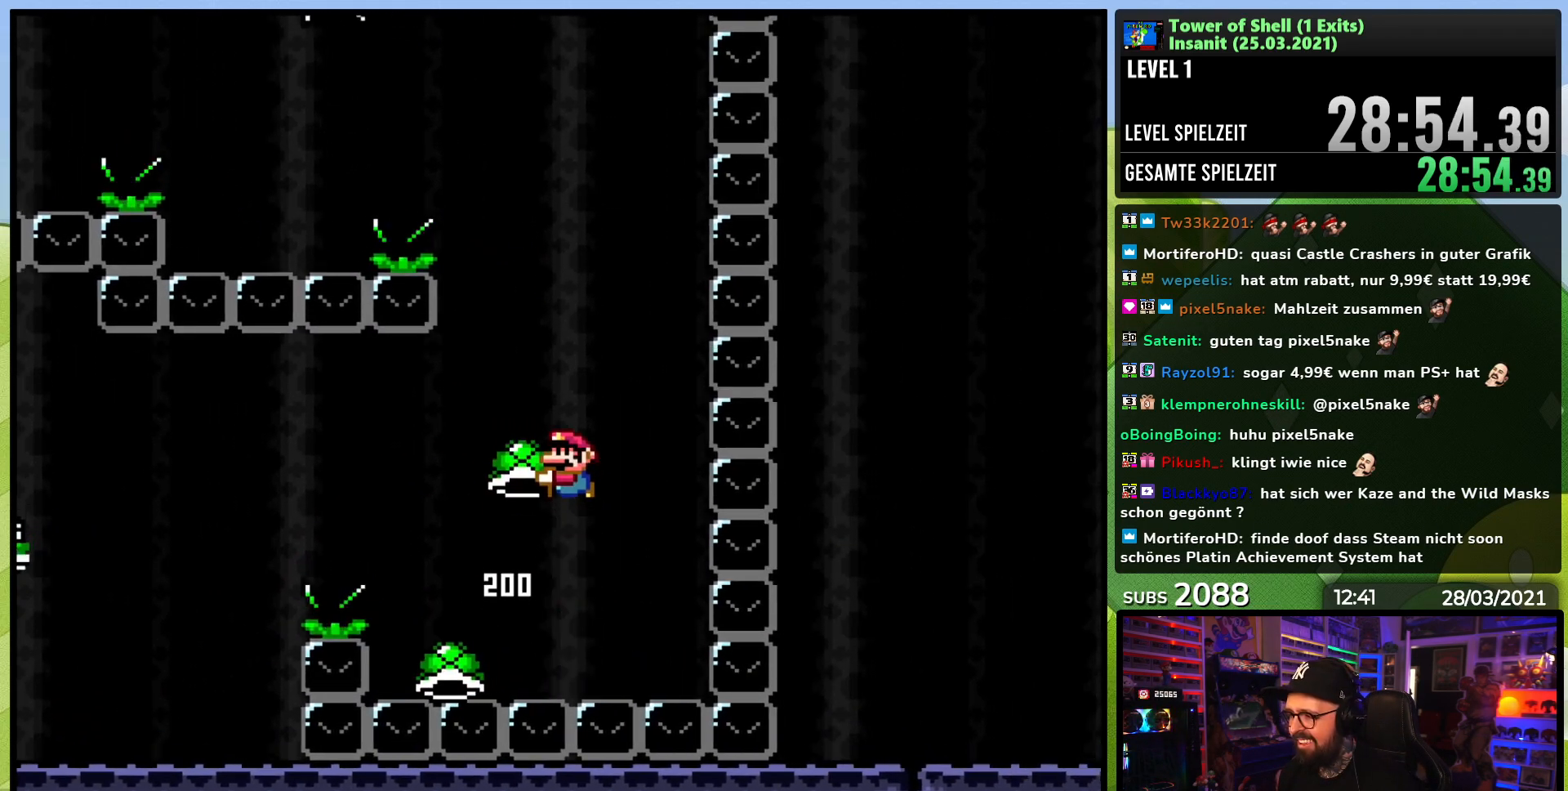
{"dt_ms": 500, "buttons": ["B", "Y", "DPAD_LEFT"], "events": [[217, "DPAD_RIGHT", "down"], [267, "Y", "up"], [333, "DPAD_RIGHT", "up"], [367, "Y", "down"], [417, "DPAD_LEFT", "down"]]}
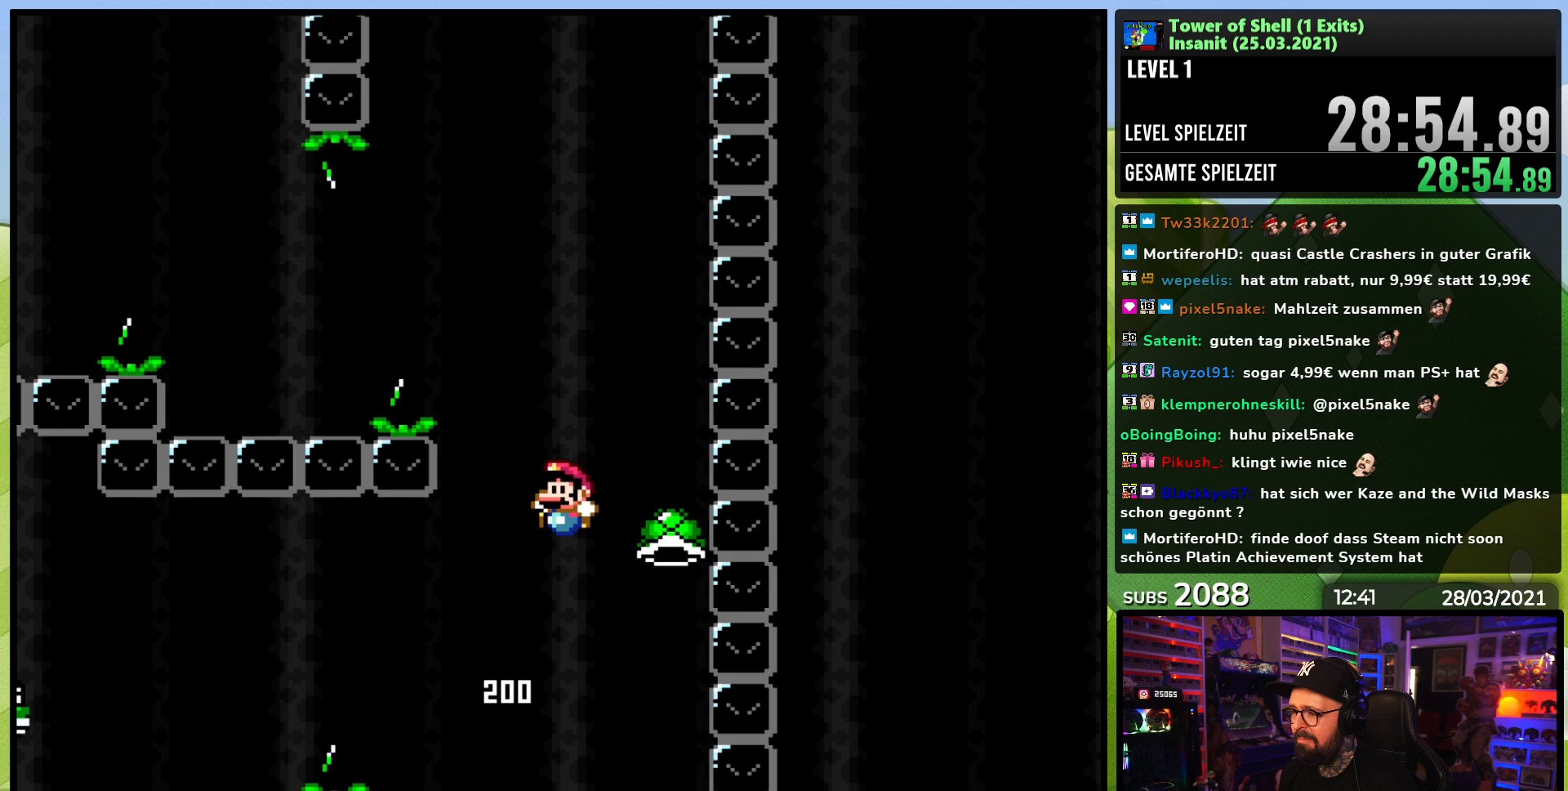
{"dt_ms": 500, "buttons": ["Y", "DPAD_LEFT"], "events": [[83, "DPAD_LEFT", "up"], [183, "DPAD_LEFT", "down"], [367, "Y", "up"], [383, "DPAD_UP", "down"], [400, "DPAD_UP", "up"], [433, "Y", "down"], [467, "B", "up"]]}
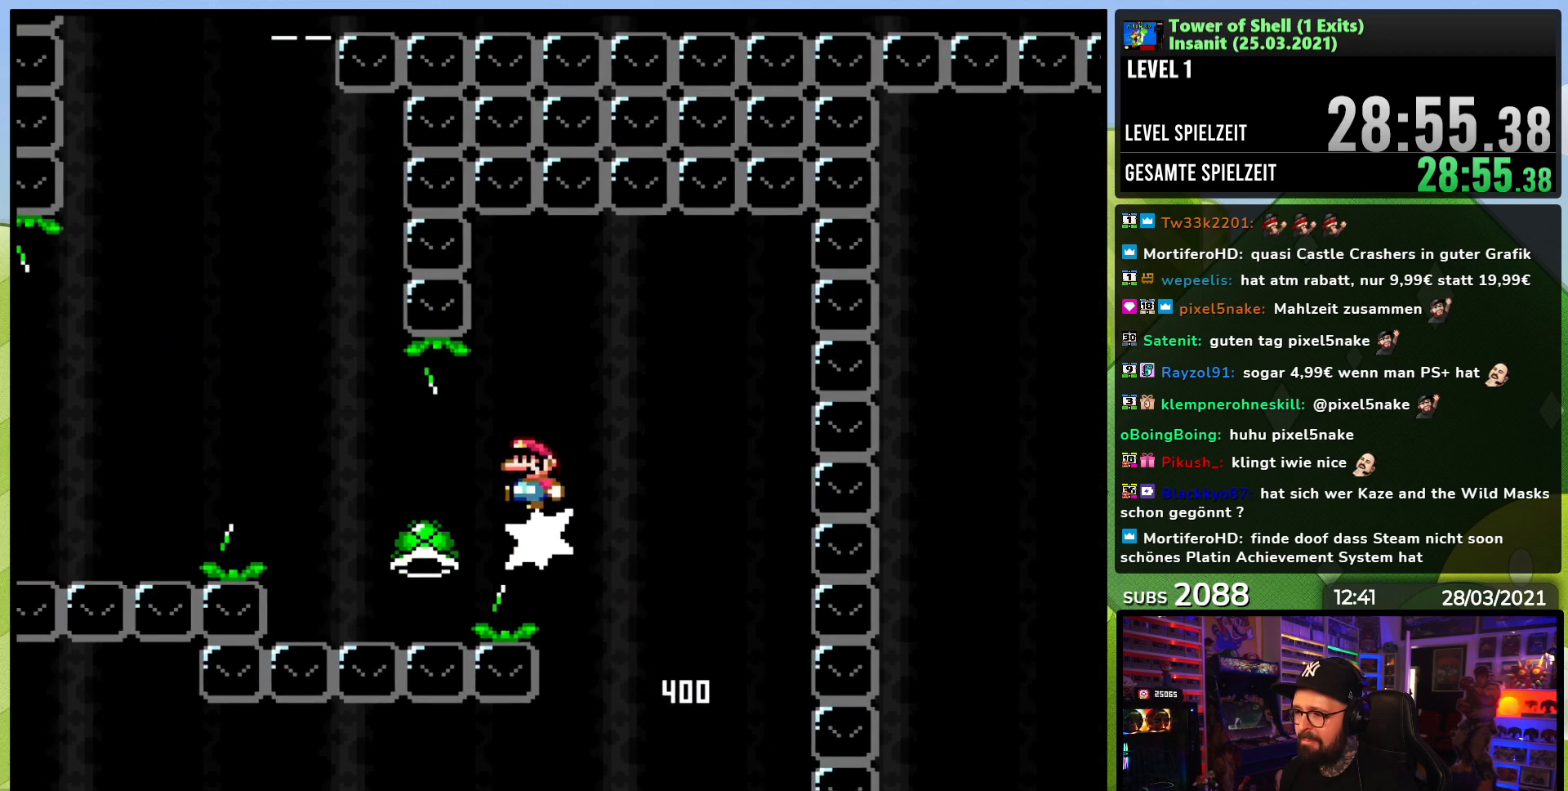
{"dt_ms": 500, "buttons": ["B", "Y", "DPAD_RIGHT"], "events": [[100, "B", "down"], [283, "DPAD_LEFT", "up"], [483, "DPAD_RIGHT", "down"]]}
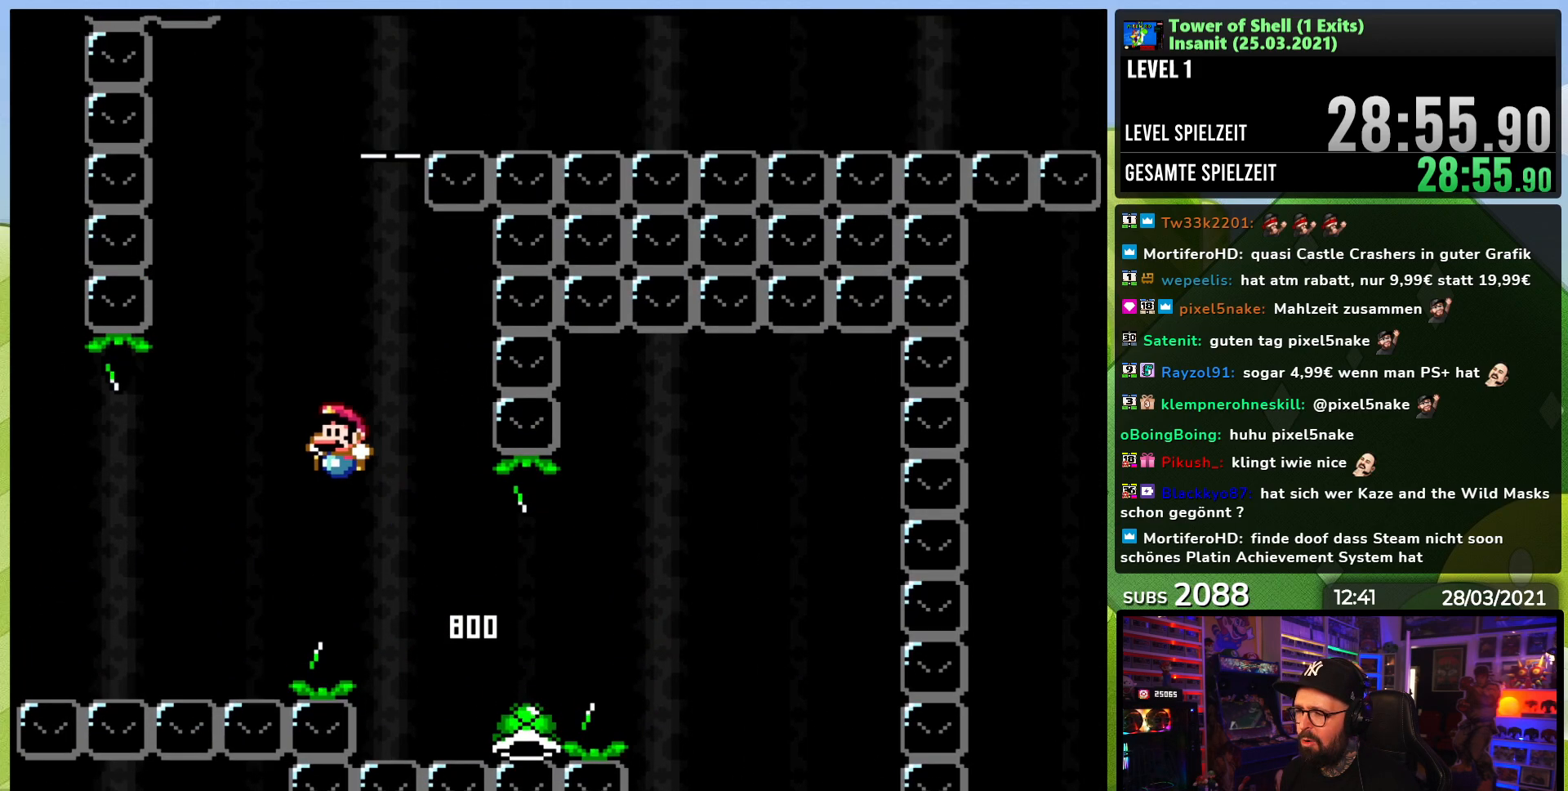
{"dt_ms": 500, "buttons": ["B", "Y", "DPAD_LEFT"], "events": [[150, "Y", "up"], [200, "Y", "down"], [233, "DPAD_RIGHT", "up"], [433, "DPAD_LEFT", "down"]]}
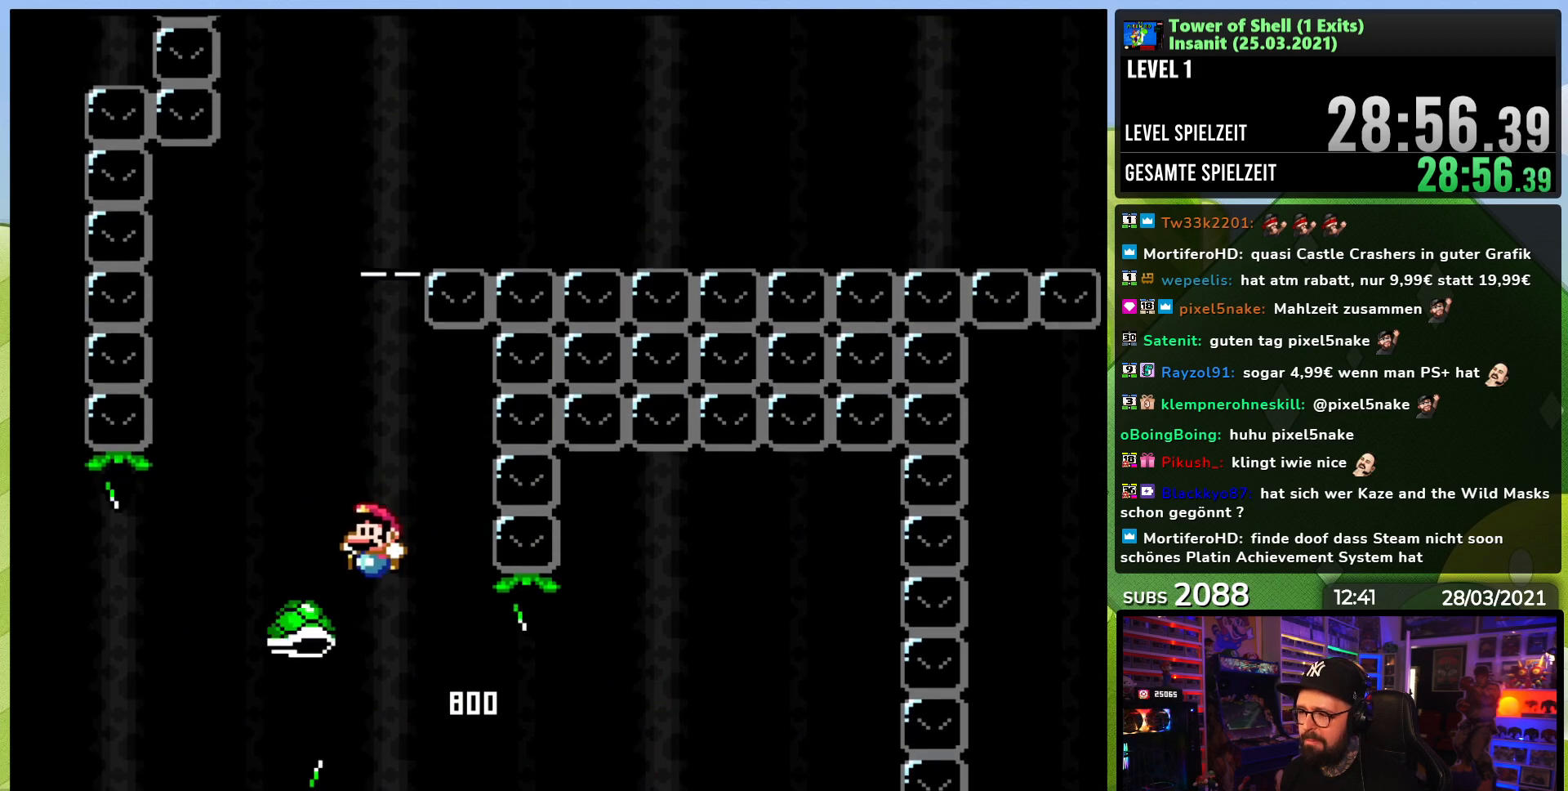
{"dt_ms": 500, "buttons": [], "events": [[33, "DPAD_LEFT", "up"], [383, "B", "up"], [433, "Y", "up"]]}
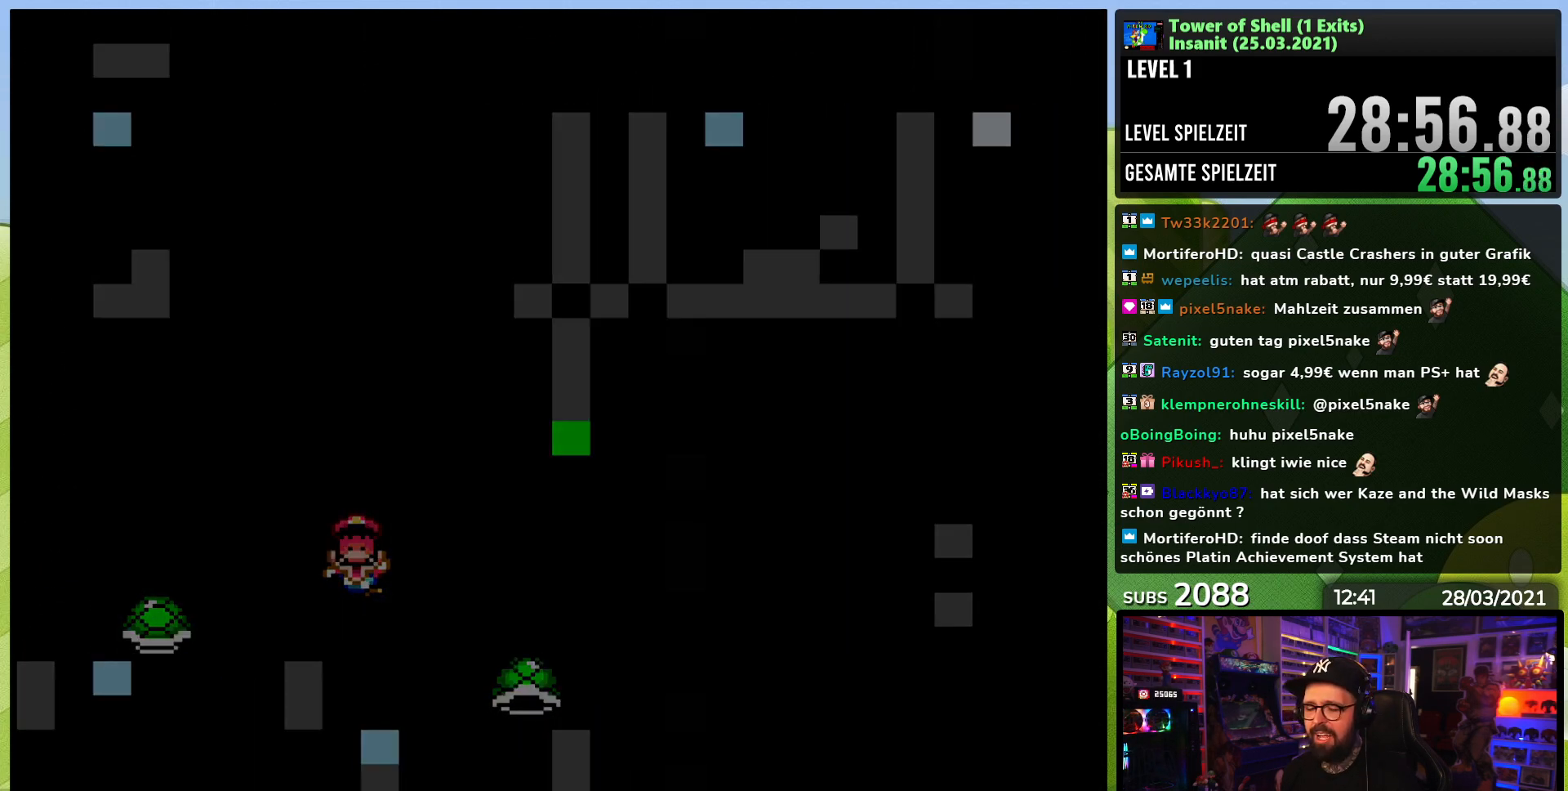
{"dt_ms": 500, "buttons": [], "events": []}
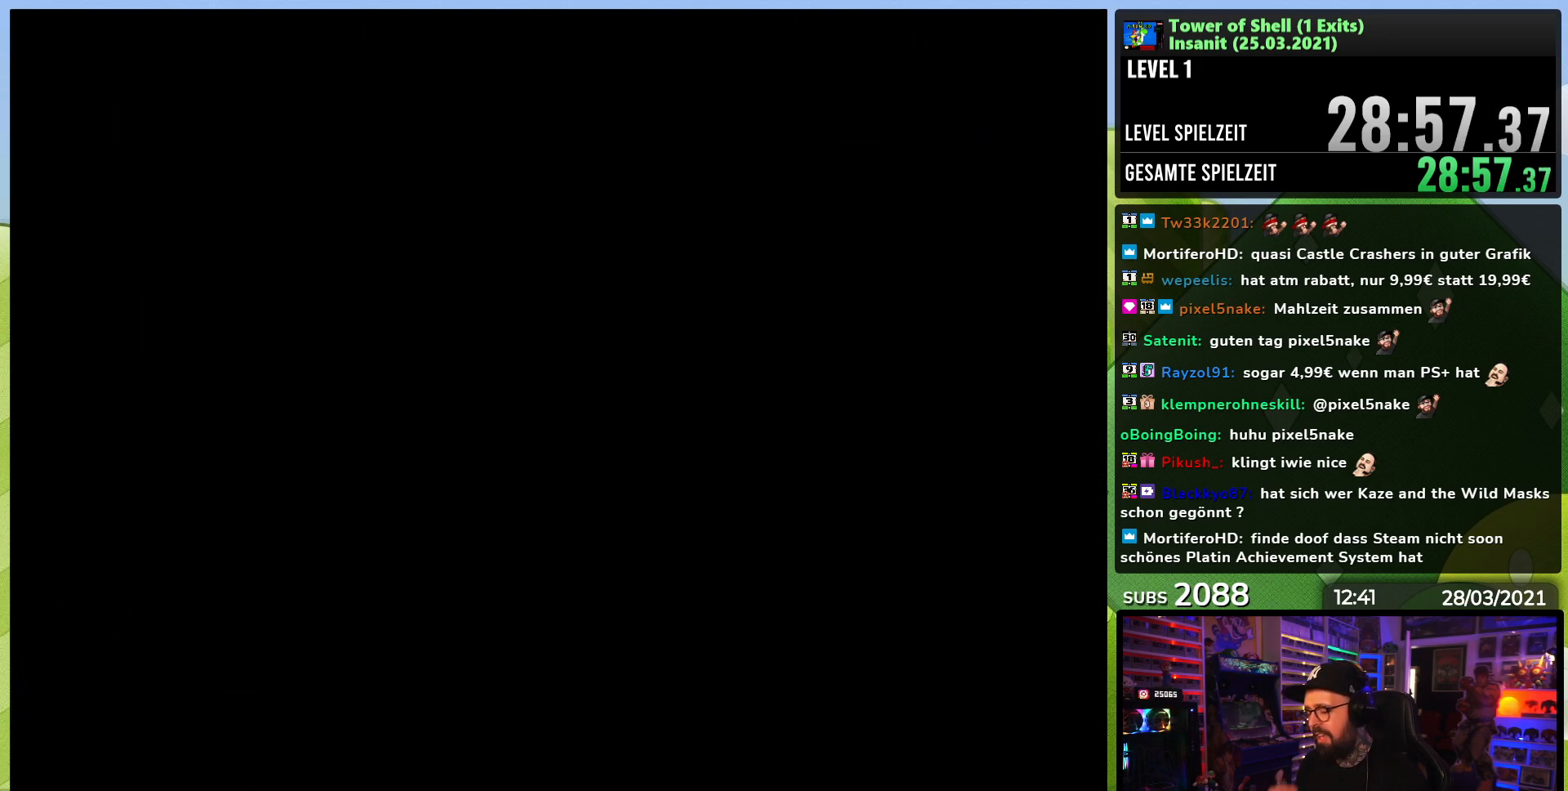
{"dt_ms": 500, "buttons": [], "events": []}
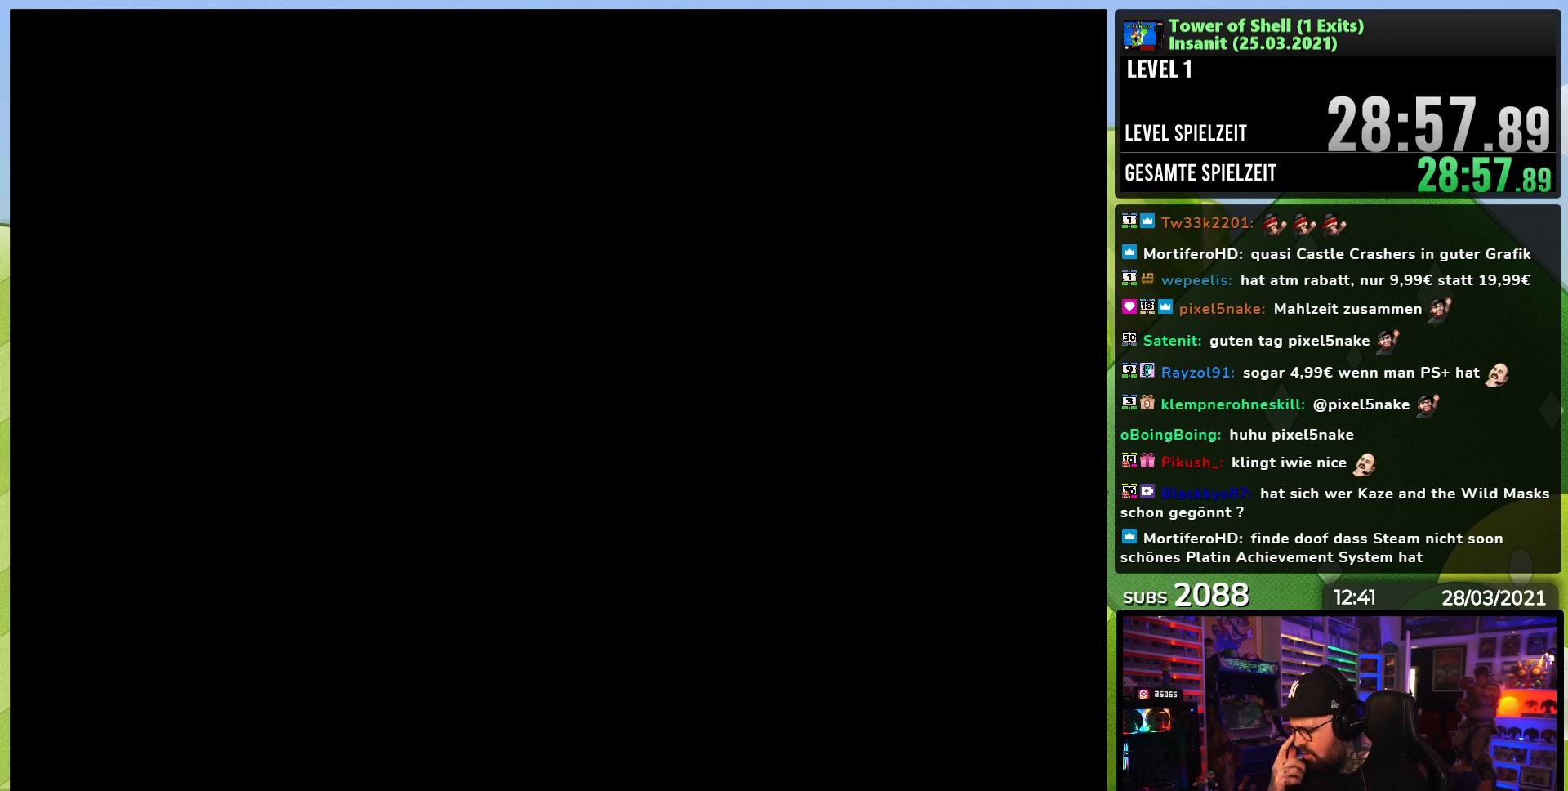
{"dt_ms": 500, "buttons": ["DPAD_RIGHT"], "events": [[450, "DPAD_RIGHT", "down"]]}
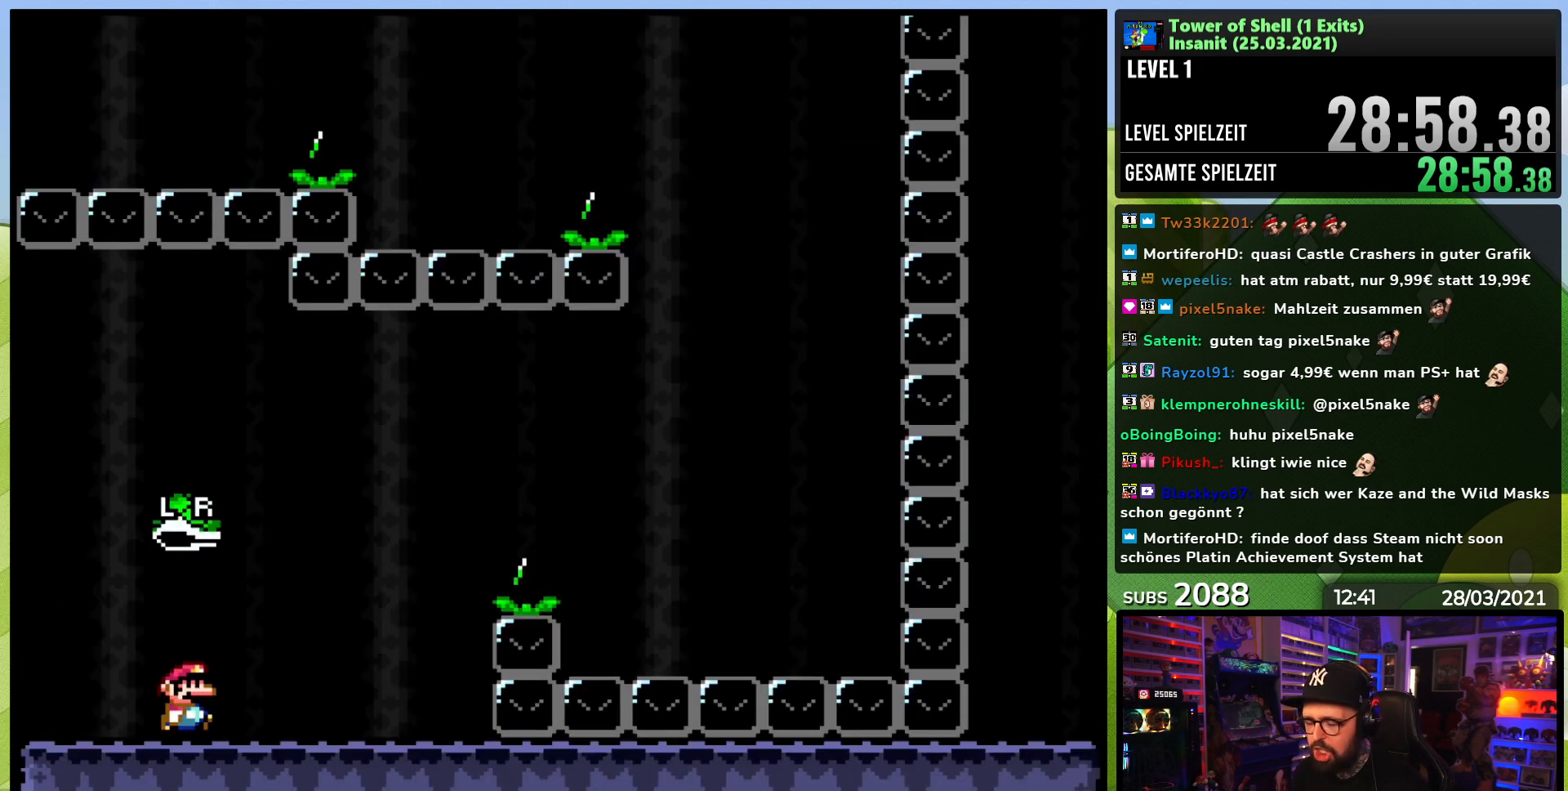
{"dt_ms": 500, "buttons": ["B", "Y", "DPAD_RIGHT"], "events": [[17, "Y", "down"], [383, "B", "down"]]}
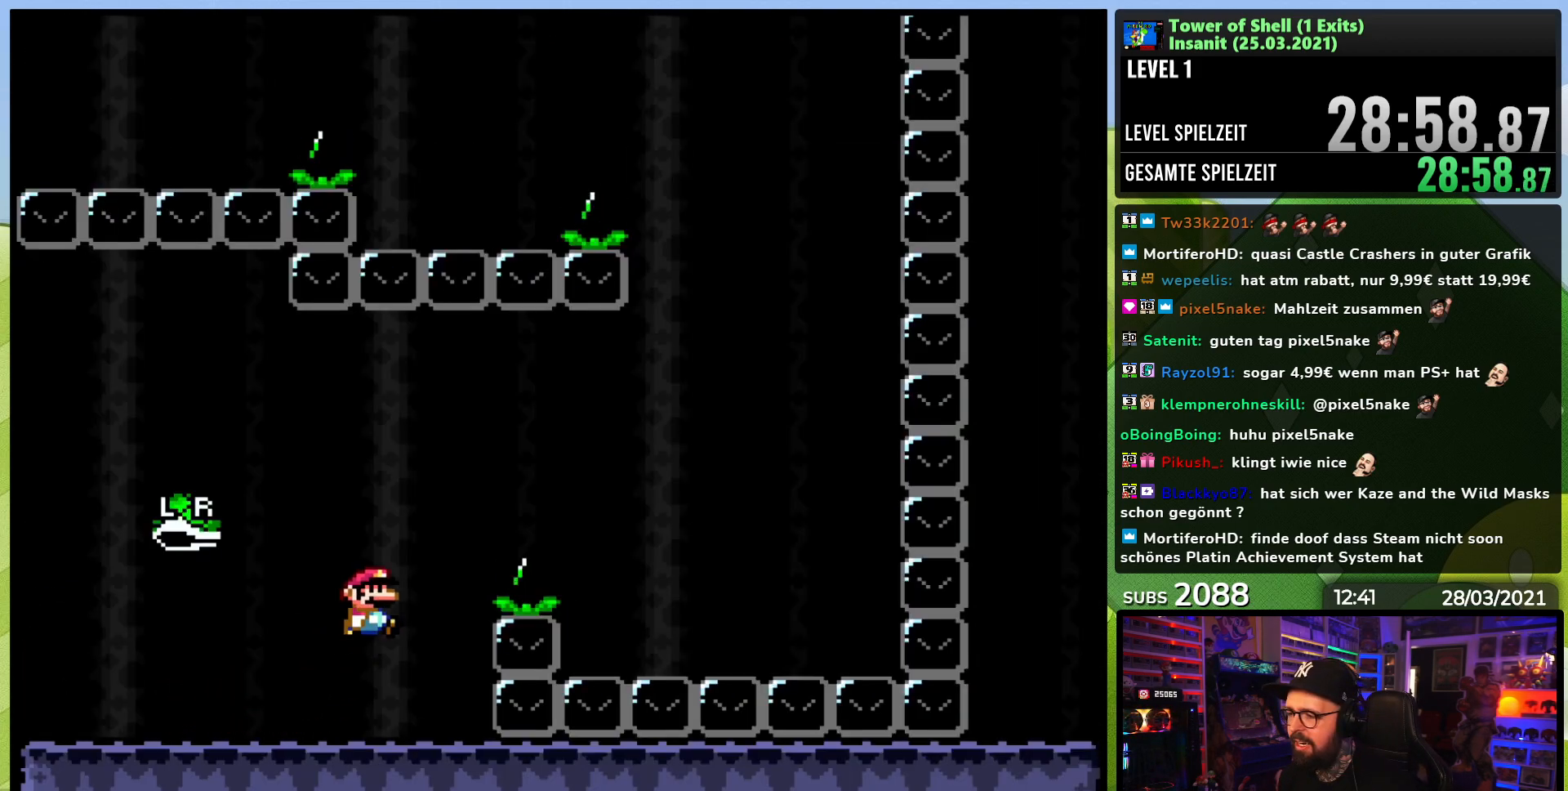
{"dt_ms": 500, "buttons": ["B", "Y", "DPAD_RIGHT"], "events": [[117, "Y", "up"], [200, "Y", "down"], [267, "B", "up"], [417, "B", "down"]]}
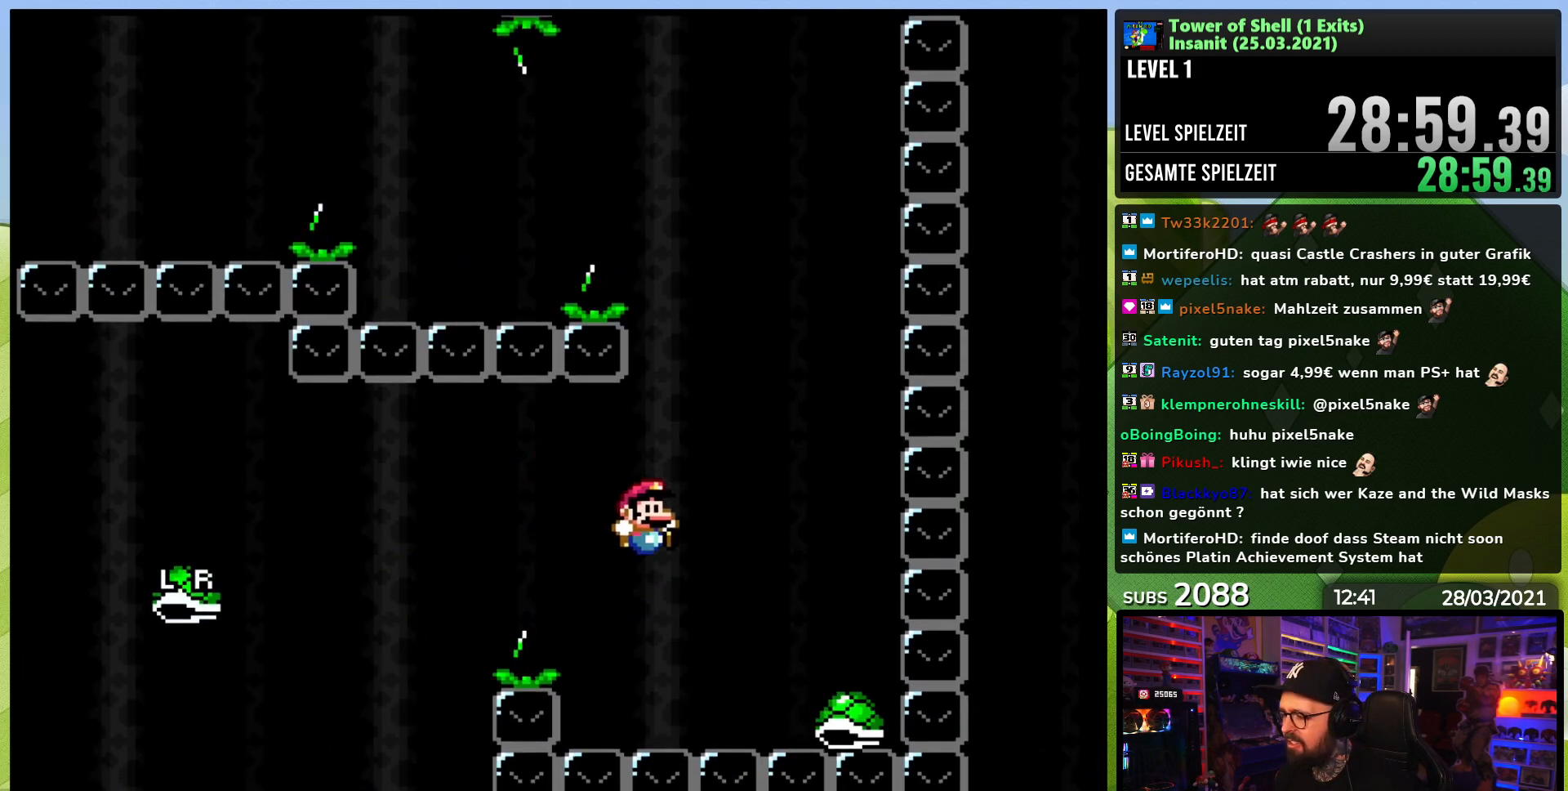
{"dt_ms": 500, "buttons": ["B", "Y", "DPAD_RIGHT"], "events": [[50, "B", "up"], [83, "DPAD_RIGHT", "up"], [100, "B", "down"], [100, "DPAD_LEFT", "down"], [250, "DPAD_LEFT", "up"], [500, "DPAD_RIGHT", "down"]]}
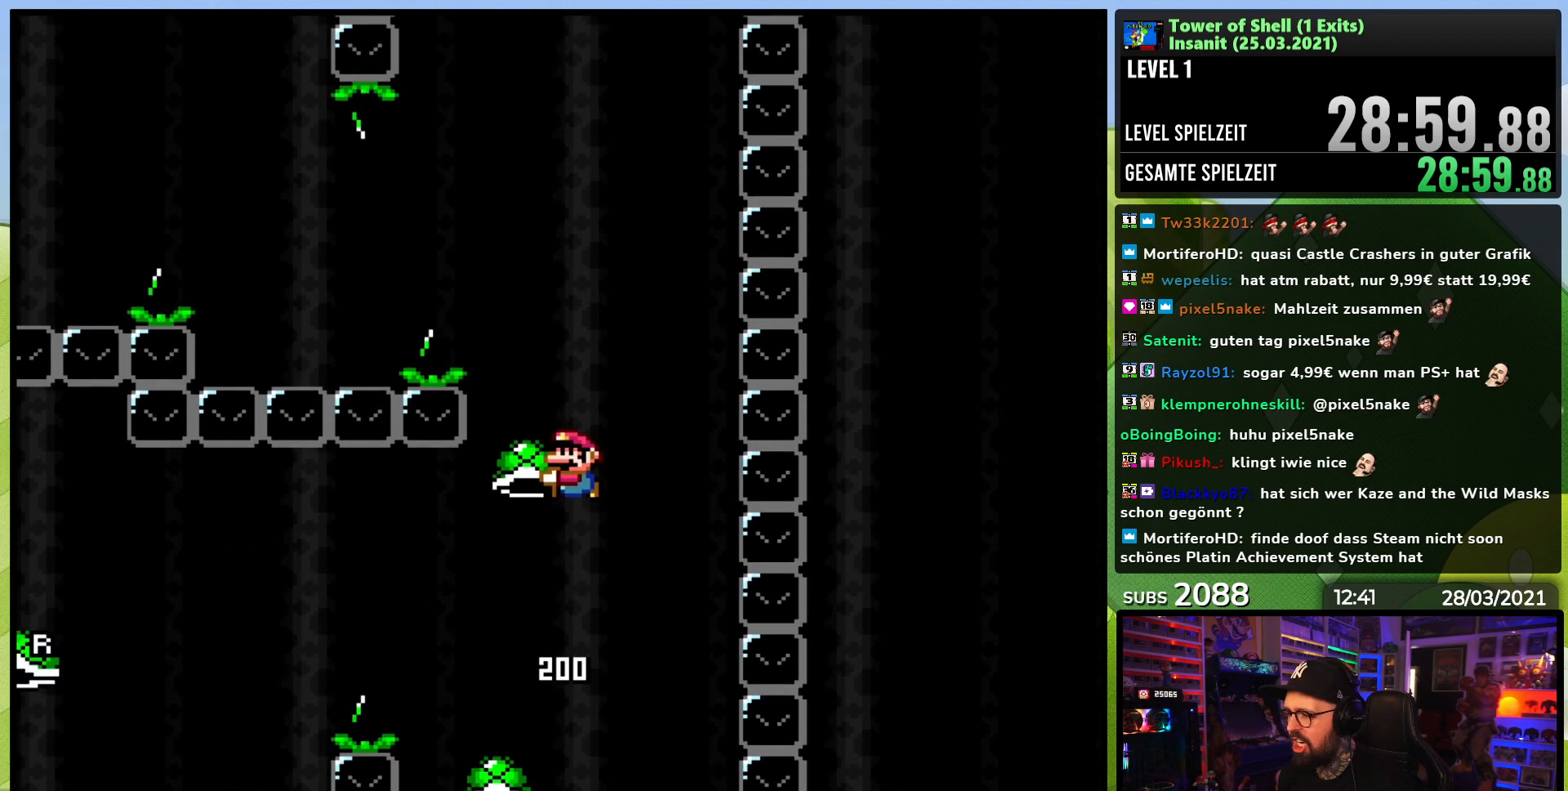
{"dt_ms": 500, "buttons": ["B", "Y", "DPAD_LEFT"], "events": [[133, "Y", "up"], [167, "DPAD_RIGHT", "up"], [200, "Y", "down"], [250, "DPAD_LEFT", "down"]]}
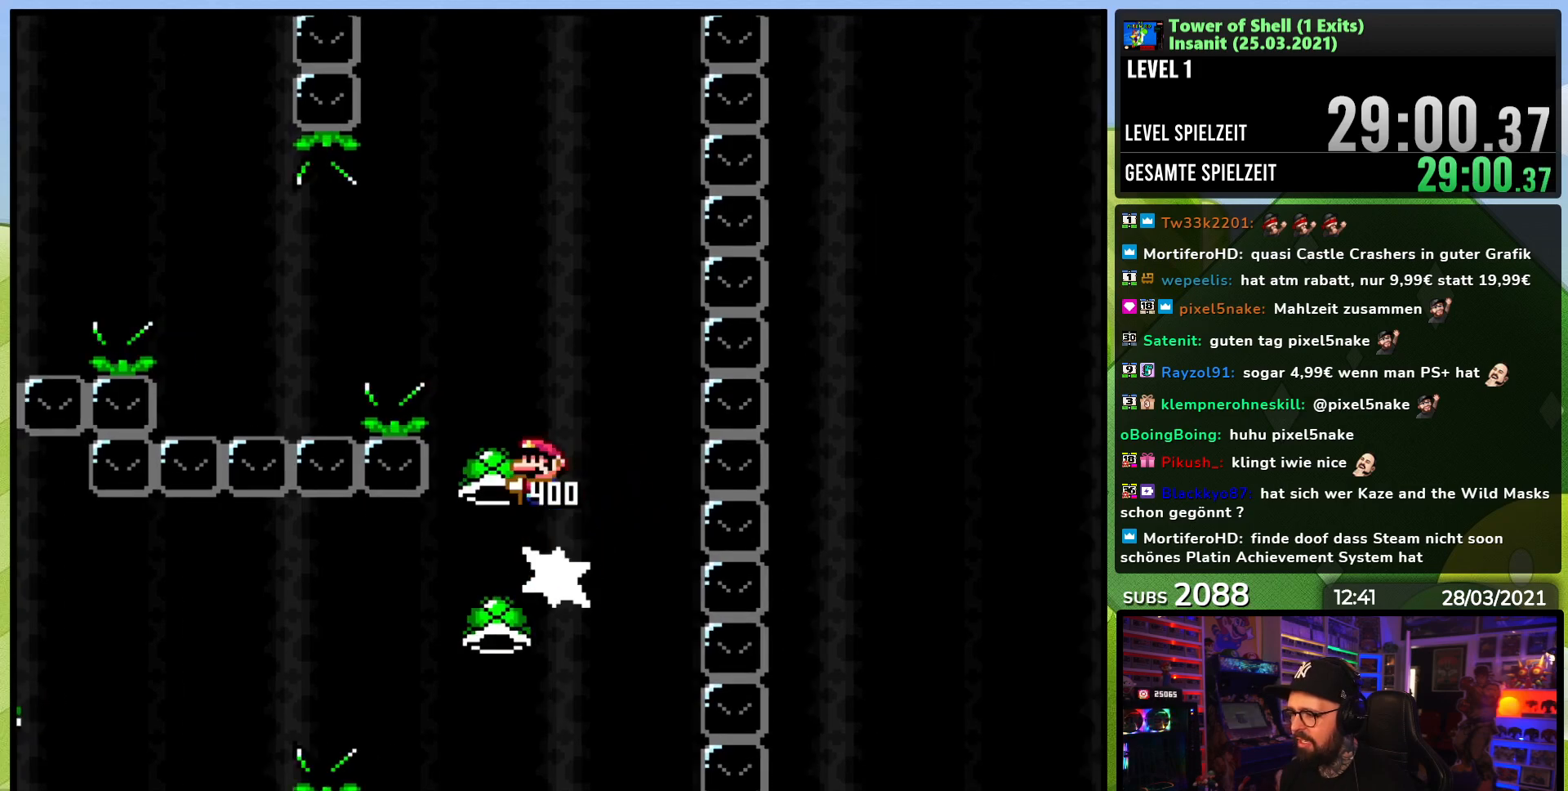
{"dt_ms": 500, "buttons": ["B", "Y", "DPAD_LEFT"], "events": [[183, "Y", "up"], [217, "B", "up"], [283, "Y", "down"], [383, "B", "down"]]}
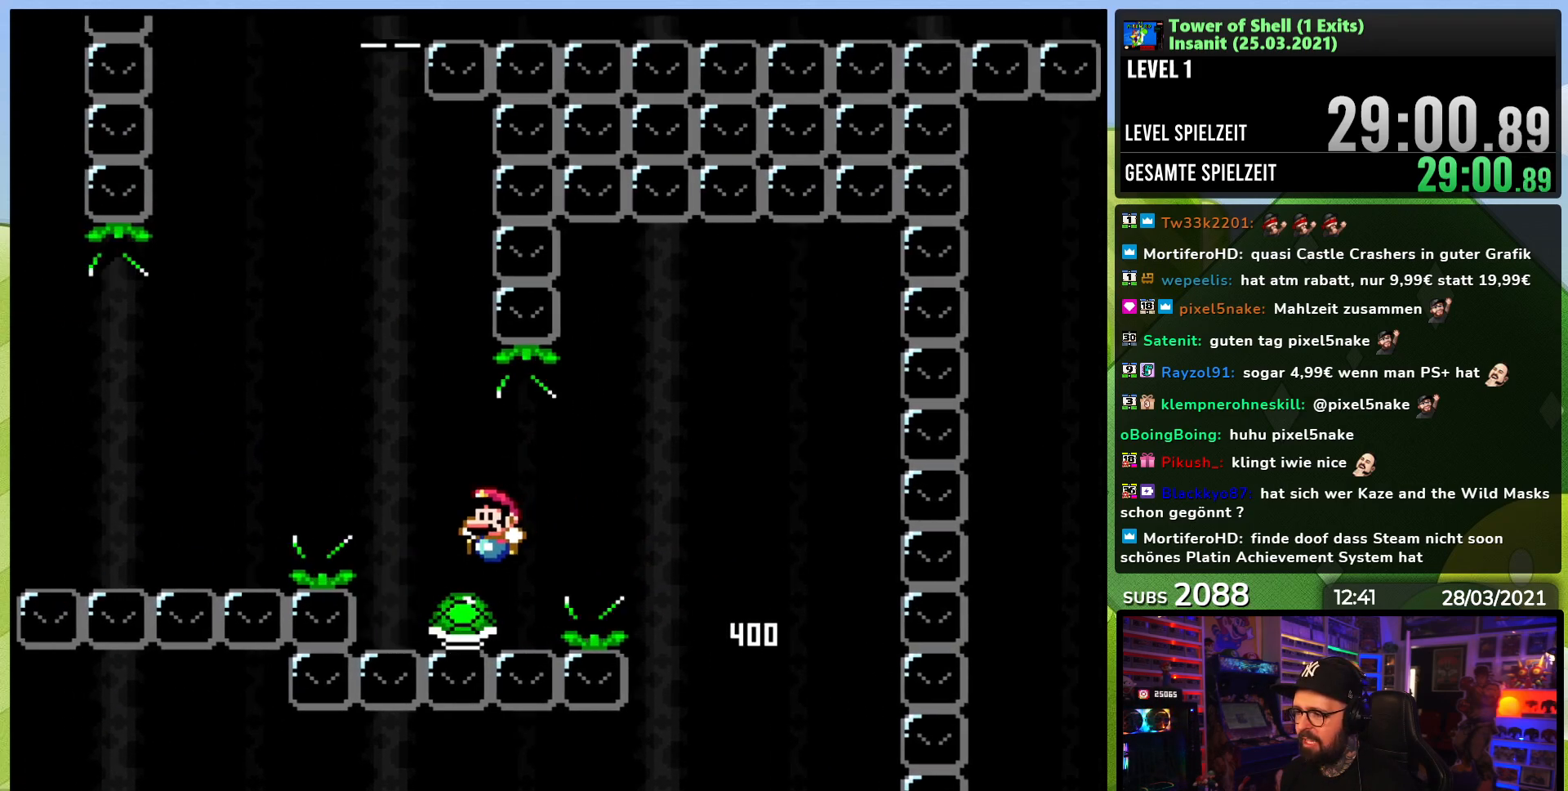
{"dt_ms": 500, "buttons": ["B"], "events": [[117, "DPAD_LEFT", "up"], [200, "DPAD_RIGHT", "down"], [367, "DPAD_RIGHT", "up"], [483, "Y", "up"]]}
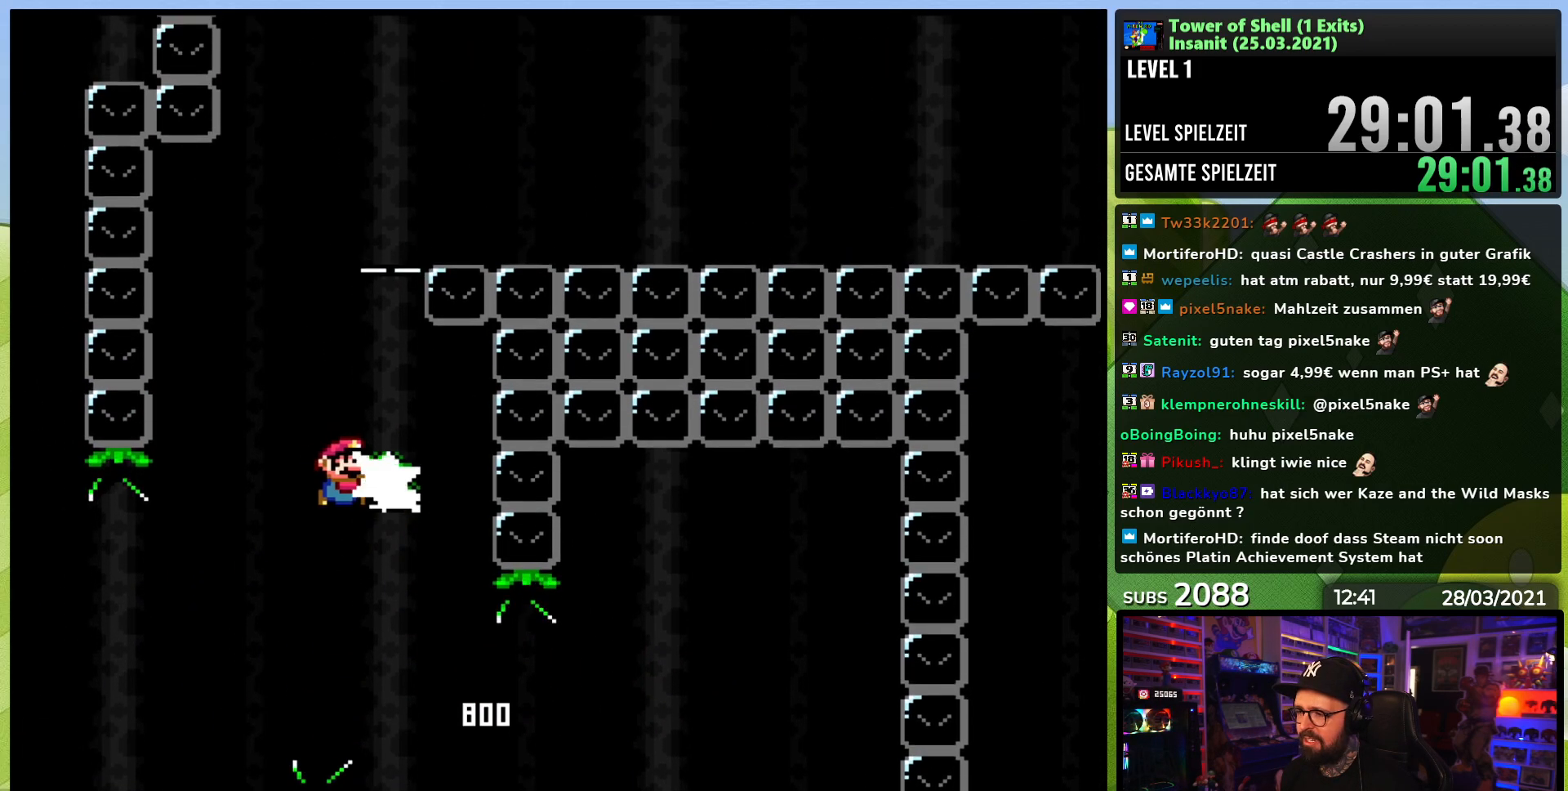
{"dt_ms": 500, "buttons": ["B", "Y"], "events": [[50, "Y", "down"], [150, "DPAD_LEFT", "down"], [217, "DPAD_LEFT", "up"]]}
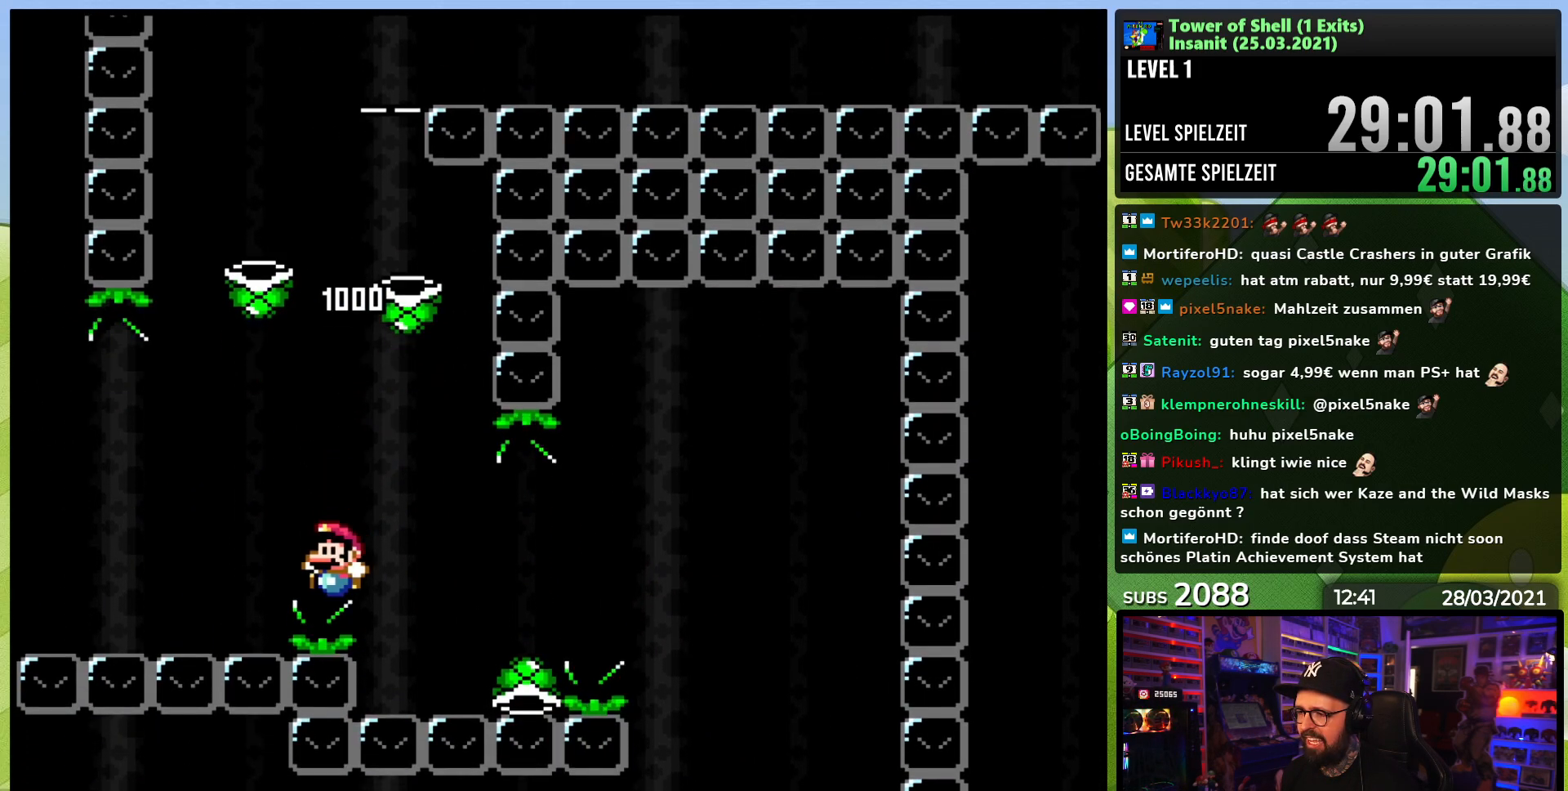
{"dt_ms": 500, "buttons": [], "events": [[233, "Y", "up"], [250, "B", "up"]]}
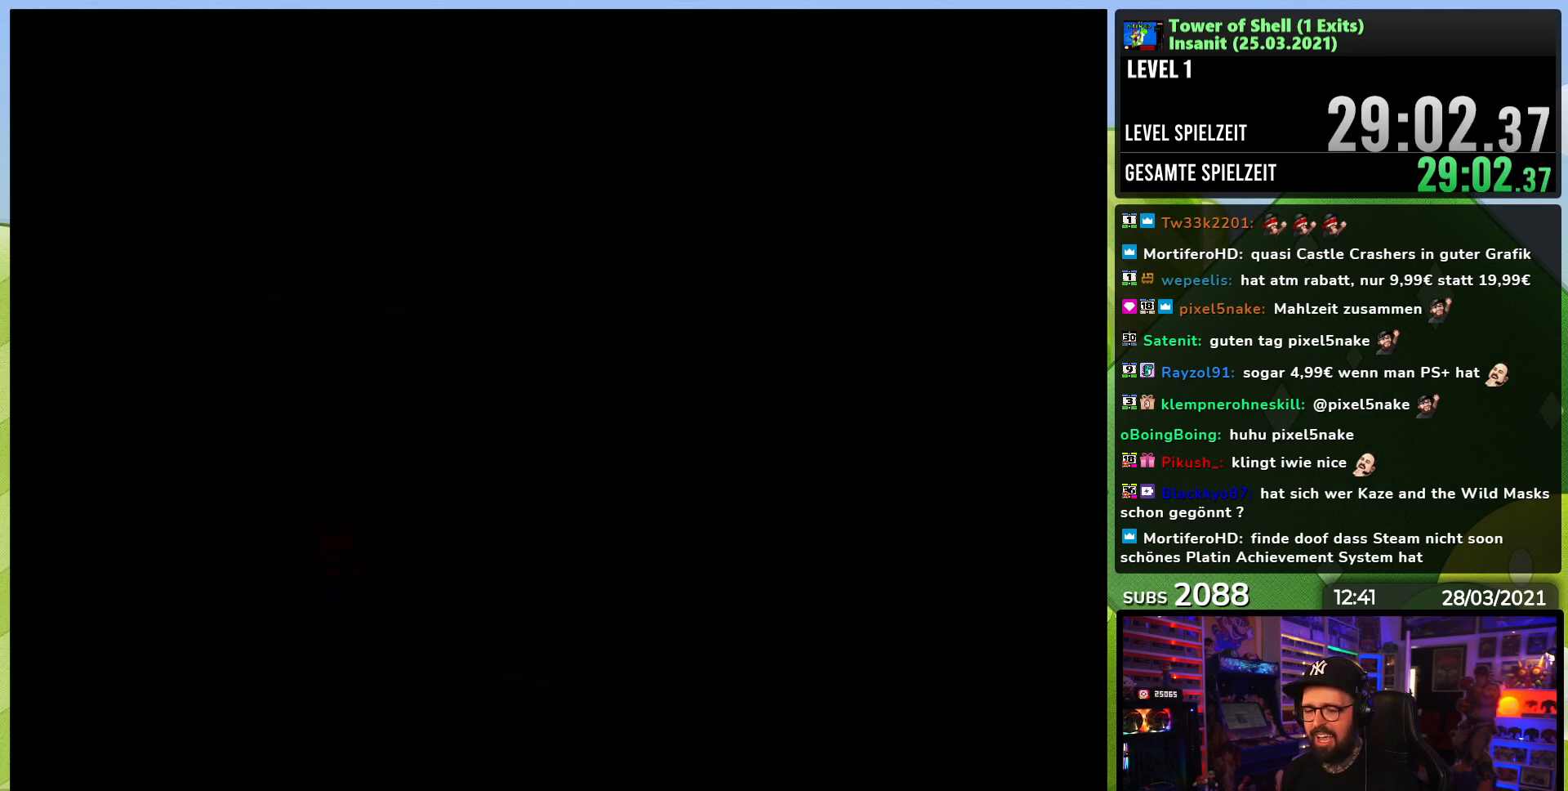
{"dt_ms": 500, "buttons": [], "events": []}
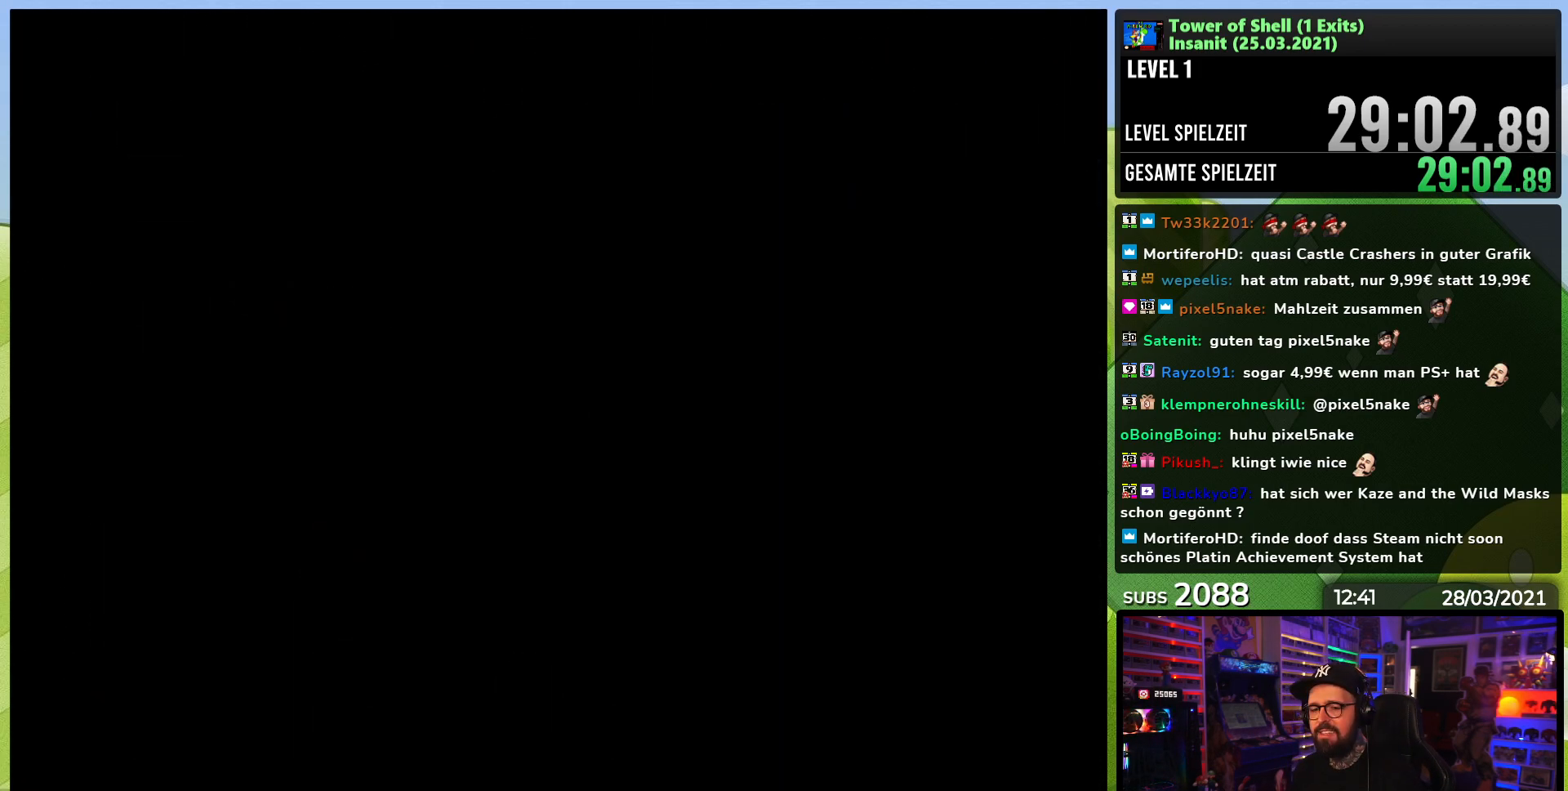
{"dt_ms": 500, "buttons": ["Y", "DPAD_RIGHT"], "events": [[217, "Y", "down"], [233, "DPAD_RIGHT", "down"]]}
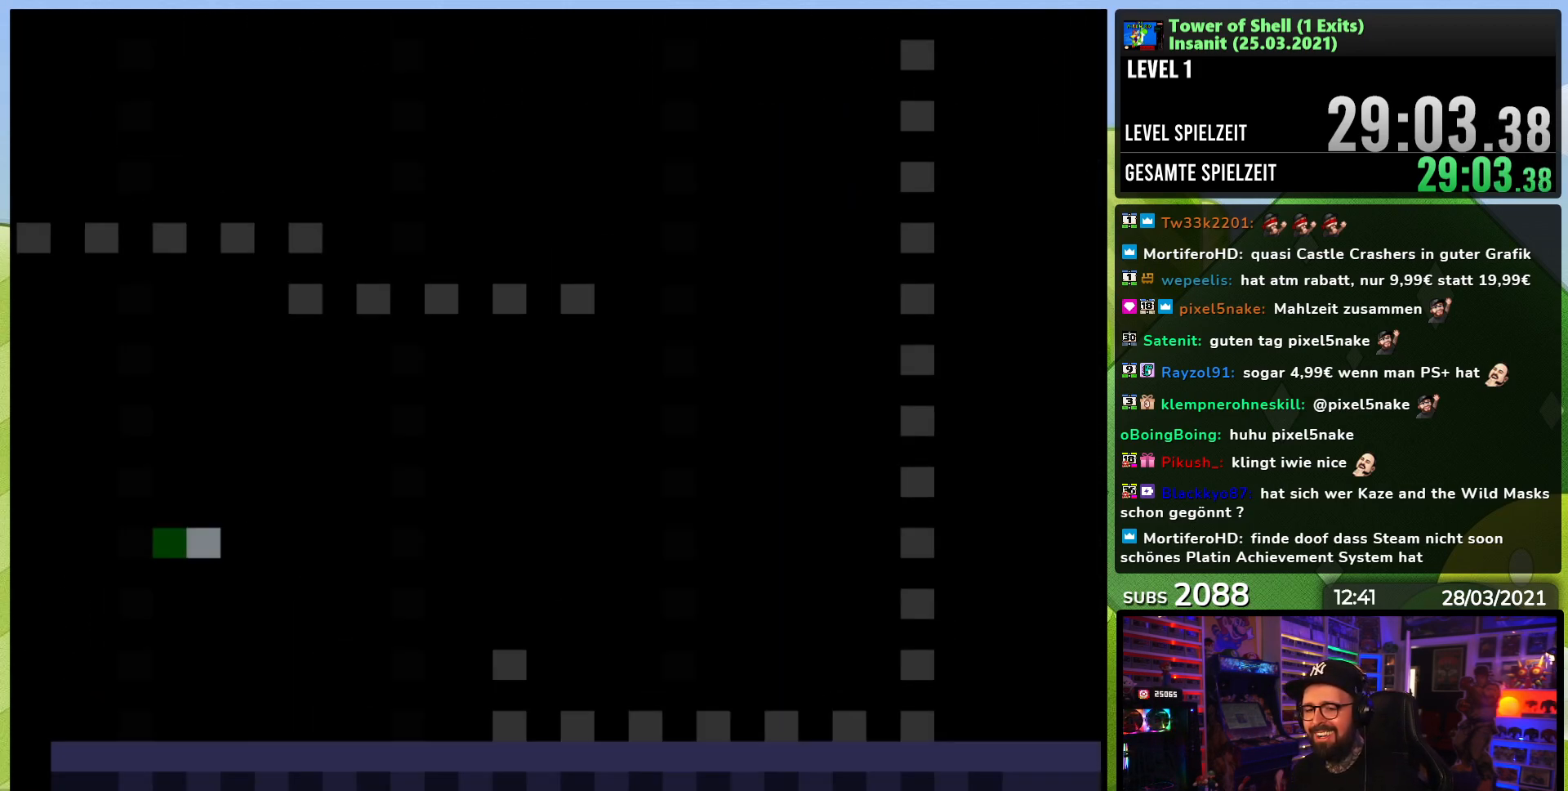
{"dt_ms": 500, "buttons": ["Y", "DPAD_RIGHT"], "events": [[367, "DPAD_RIGHT", "up"], [400, "DPAD_RIGHT", "down"]]}
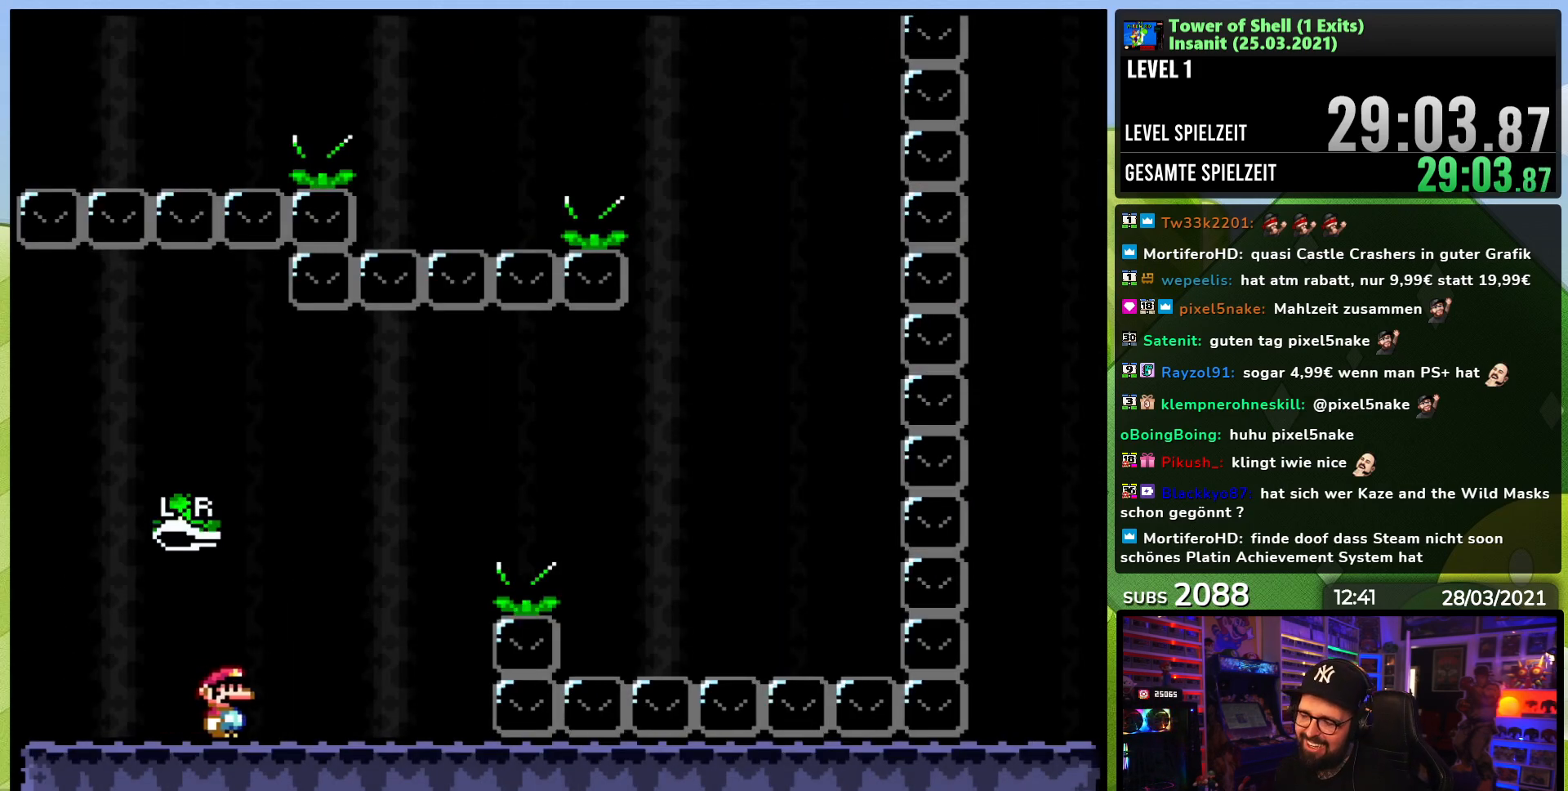
{"dt_ms": 500, "buttons": ["B", "Y", "DPAD_RIGHT"], "events": [[17, "B", "down"], [383, "Y", "up"], [433, "Y", "down"]]}
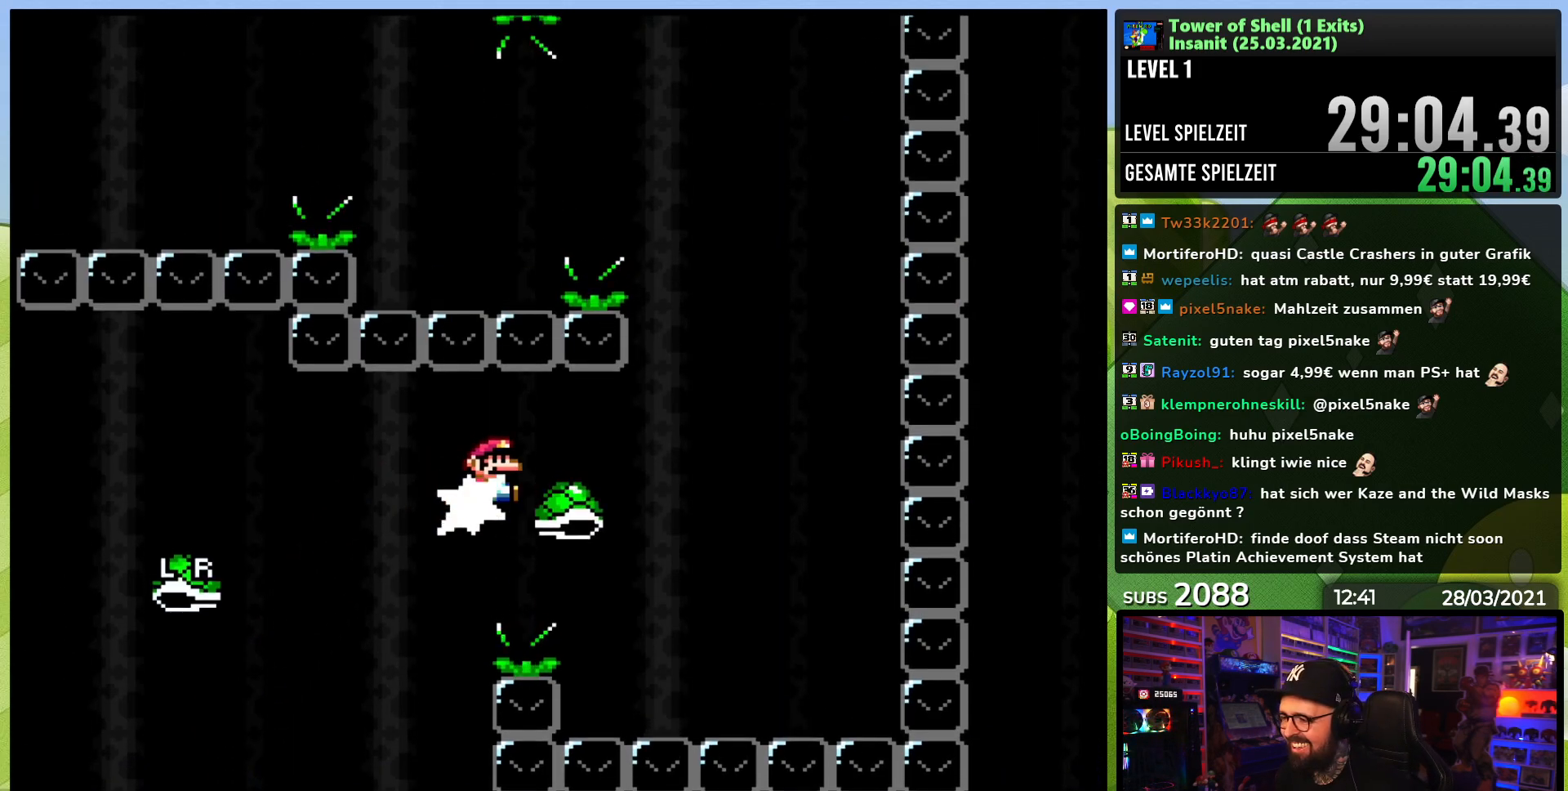
{"dt_ms": 500, "buttons": ["B", "Y", "DPAD_LEFT"], "events": [[383, "DPAD_UP", "down"], [400, "DPAD_RIGHT", "up"], [417, "DPAD_LEFT", "down"], [433, "DPAD_UP", "up"]]}
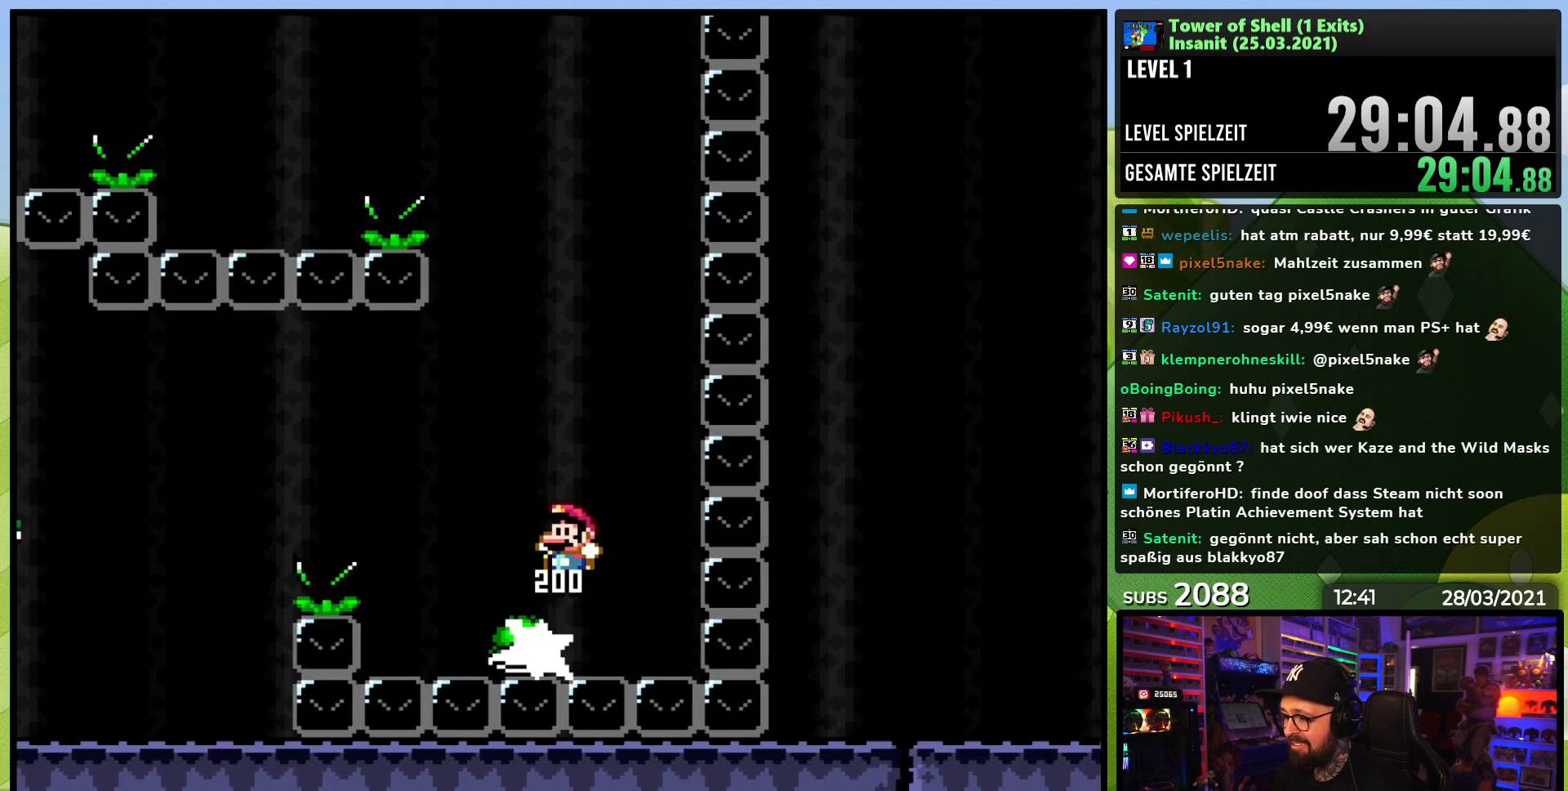
{"dt_ms": 500, "buttons": ["B", "Y"], "events": [[117, "DPAD_LEFT", "up"], [283, "DPAD_RIGHT", "down"], [367, "Y", "up"], [417, "DPAD_RIGHT", "up"], [433, "Y", "down"]]}
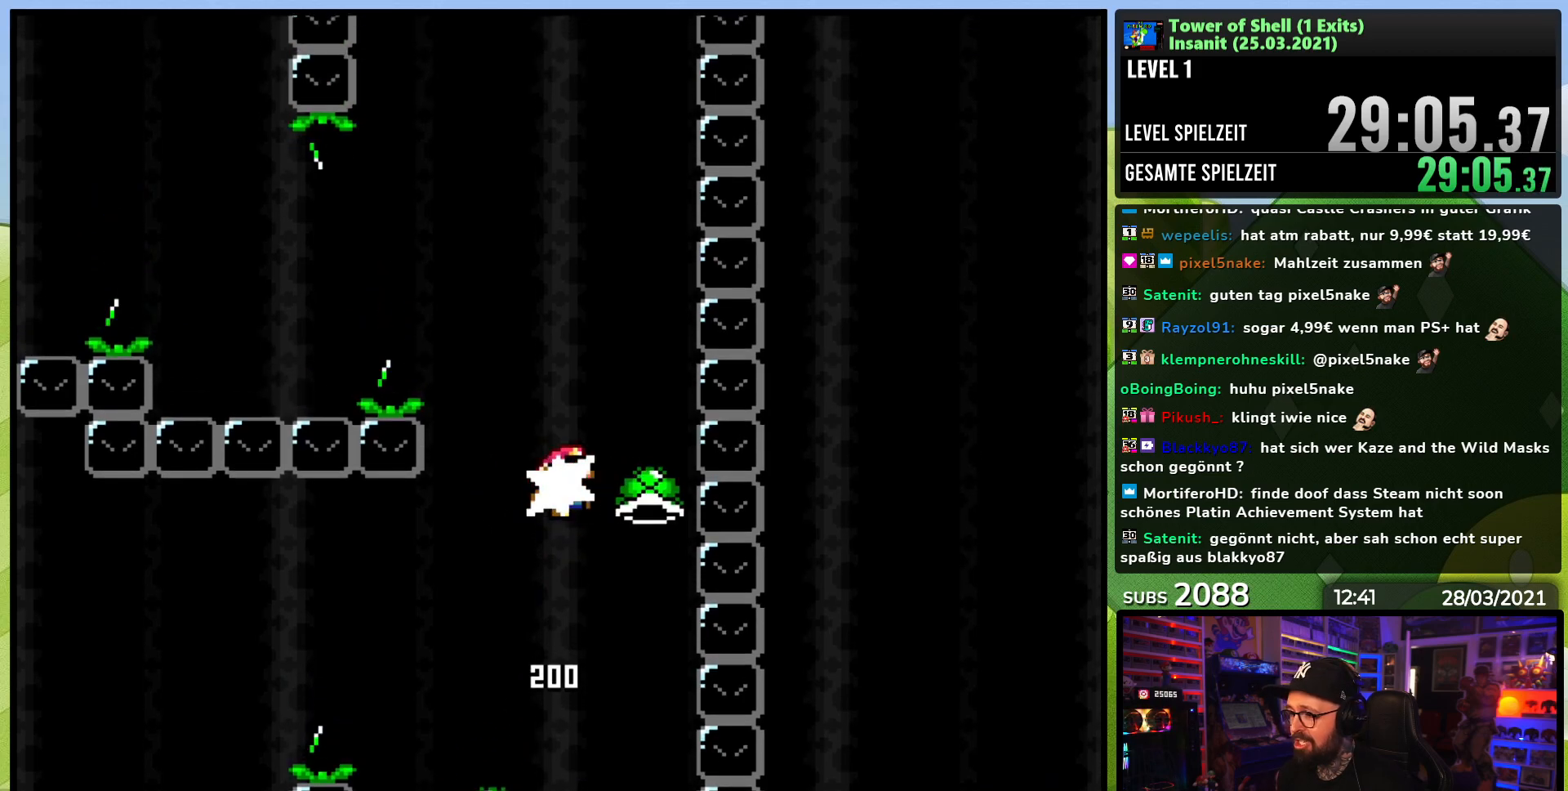
{"dt_ms": 1000, "buttons": ["B", "Y", "DPAD_RIGHT"], "events": [[17, "DPAD_LEFT", "down"], [433, "Y", "up"], [517, "Y", "down"], [533, "B", "up"], [717, "B", "down"], [867, "DPAD_LEFT", "up"], [967, "DPAD_RIGHT", "down"]]}
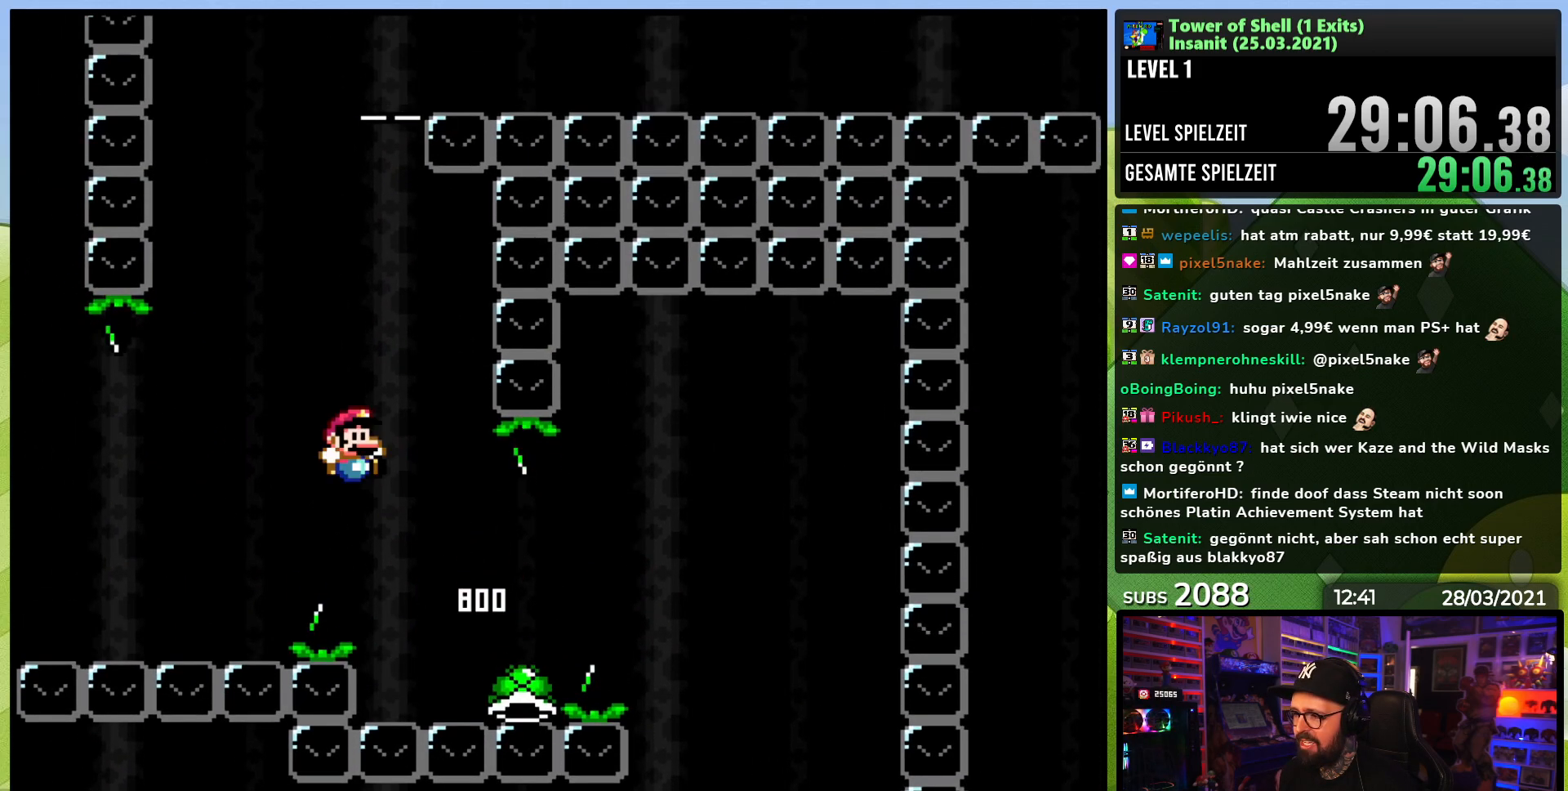
{"dt_ms": 1000, "buttons": [], "events": [[100, "DPAD_RIGHT", "up"], [283, "Y", "up"], [350, "Y", "down"], [950, "B", "up"], [983, "Y", "up"]]}
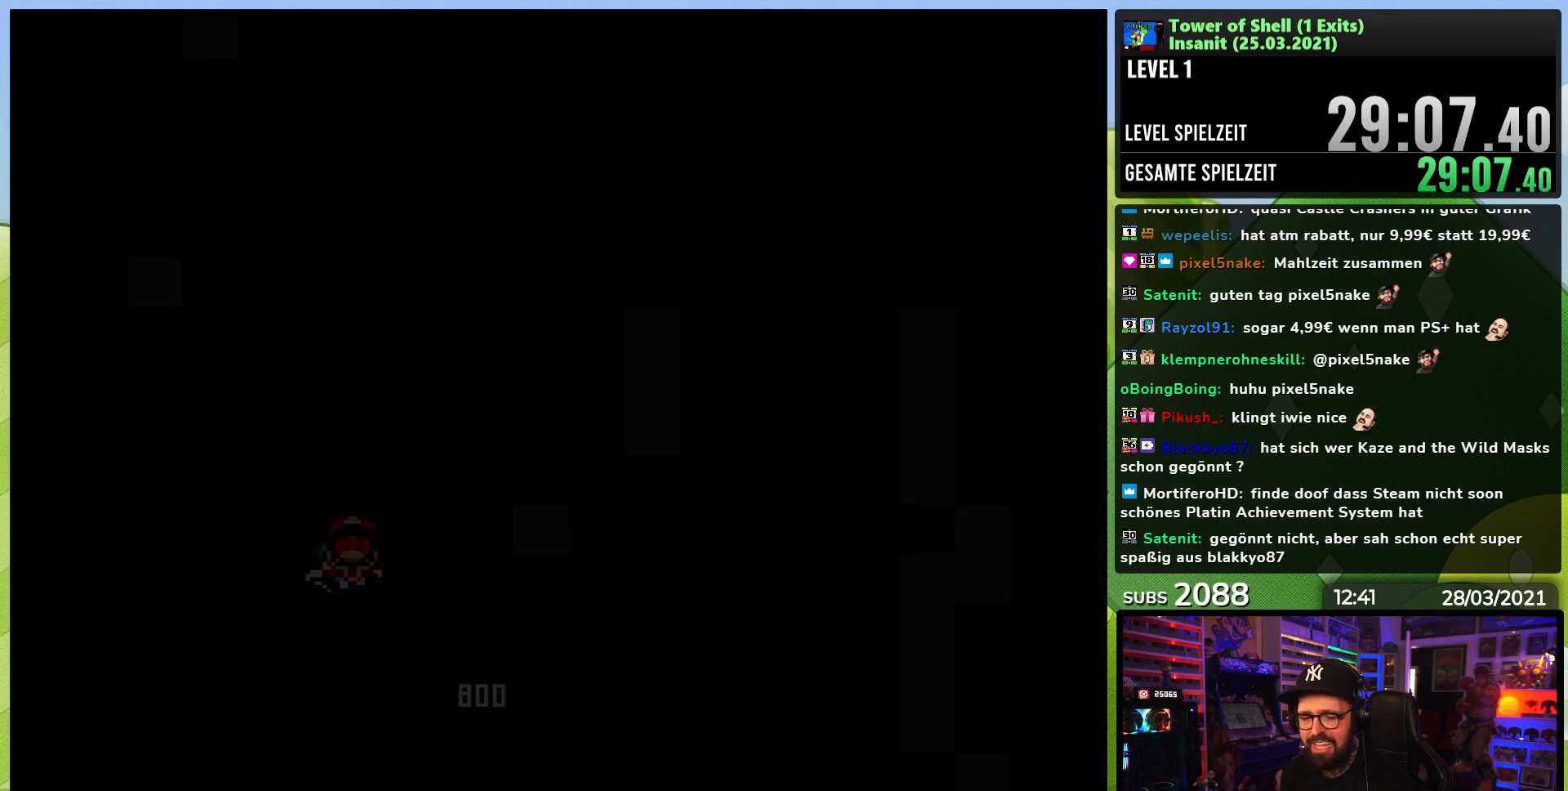
{"dt_ms": 500, "buttons": [], "events": []}
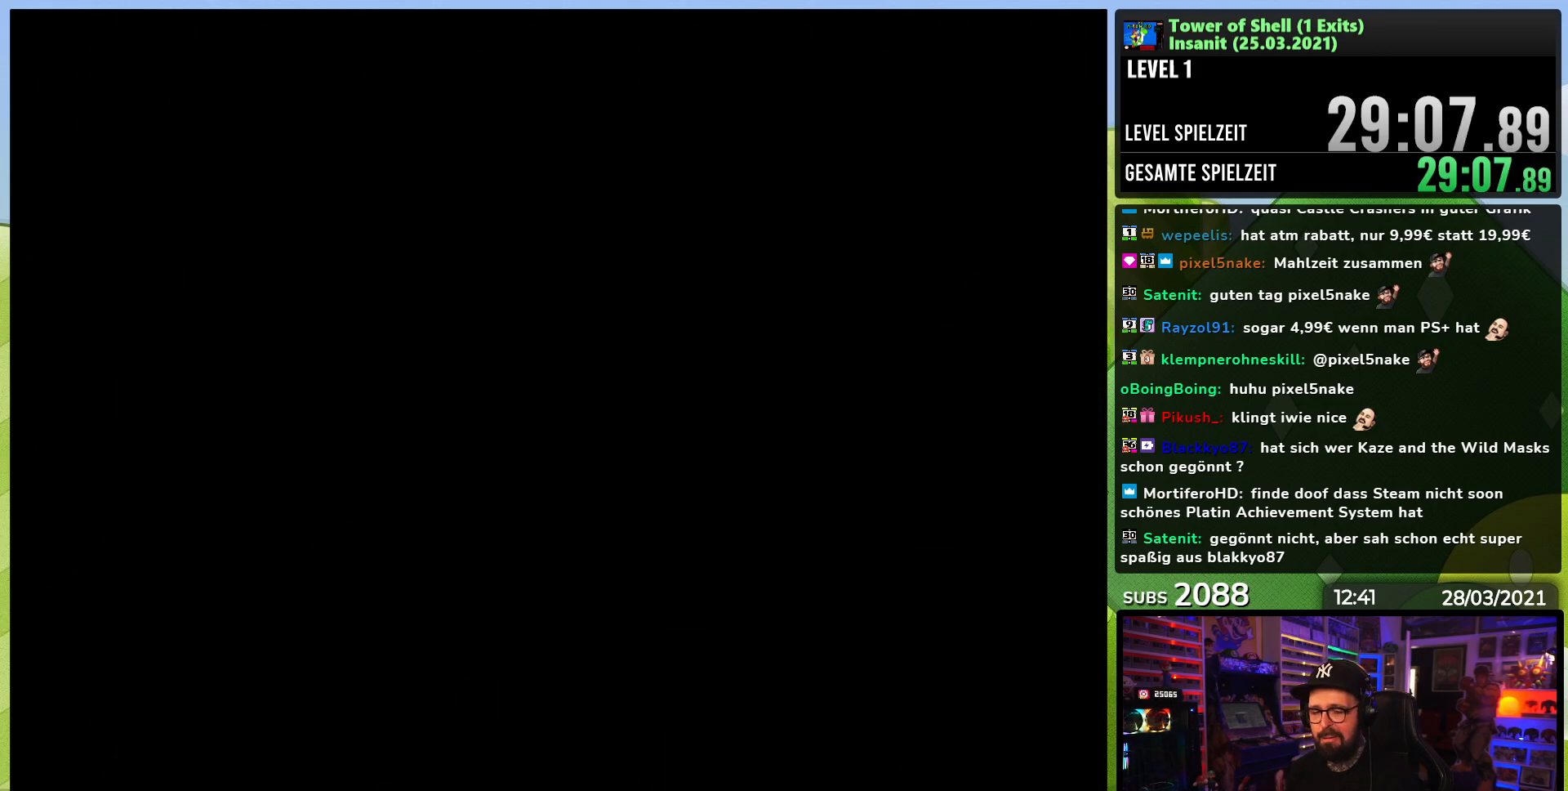
{"dt_ms": 500, "buttons": [], "events": []}